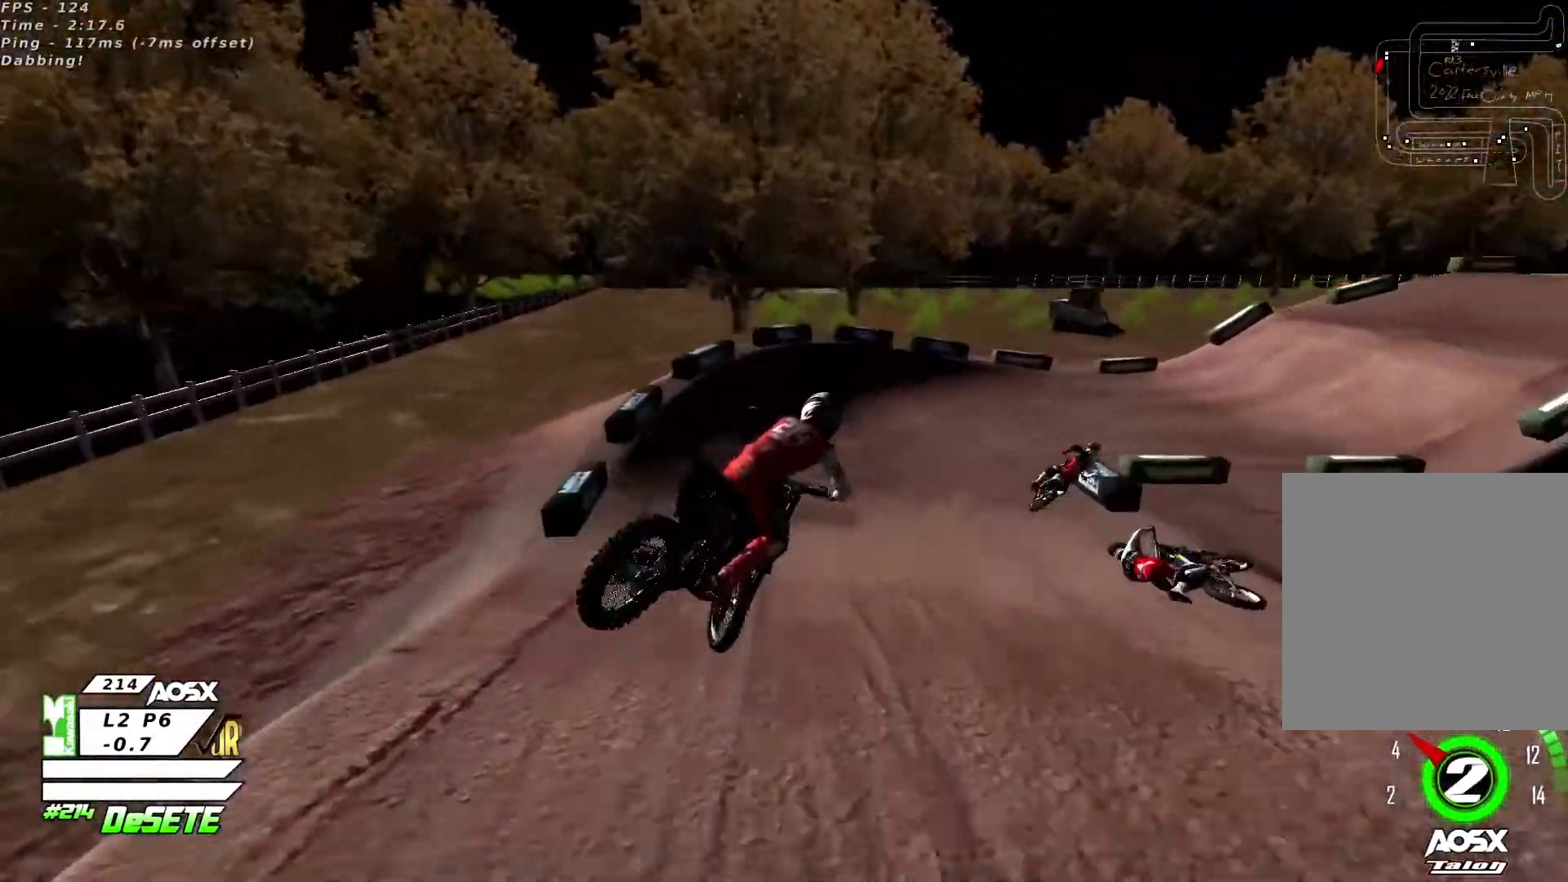
Gameplay with a controller (PlayStation layout); each line is a JSON object with the inputs held at the frame after it. "events" lists button and stick changes between this image and that frame as [ms after this image, input, new state], when the widget could be followed in between. Not read: L1 R1.
{"buttons": [], "left_stick": "center", "right_stick": "center", "events": [[33, "L2", "down"], [33, "left_stick", "center"], [167, "left_stick", "right"], [400, "L2", "up"], [467, "left_stick", "center"]]}
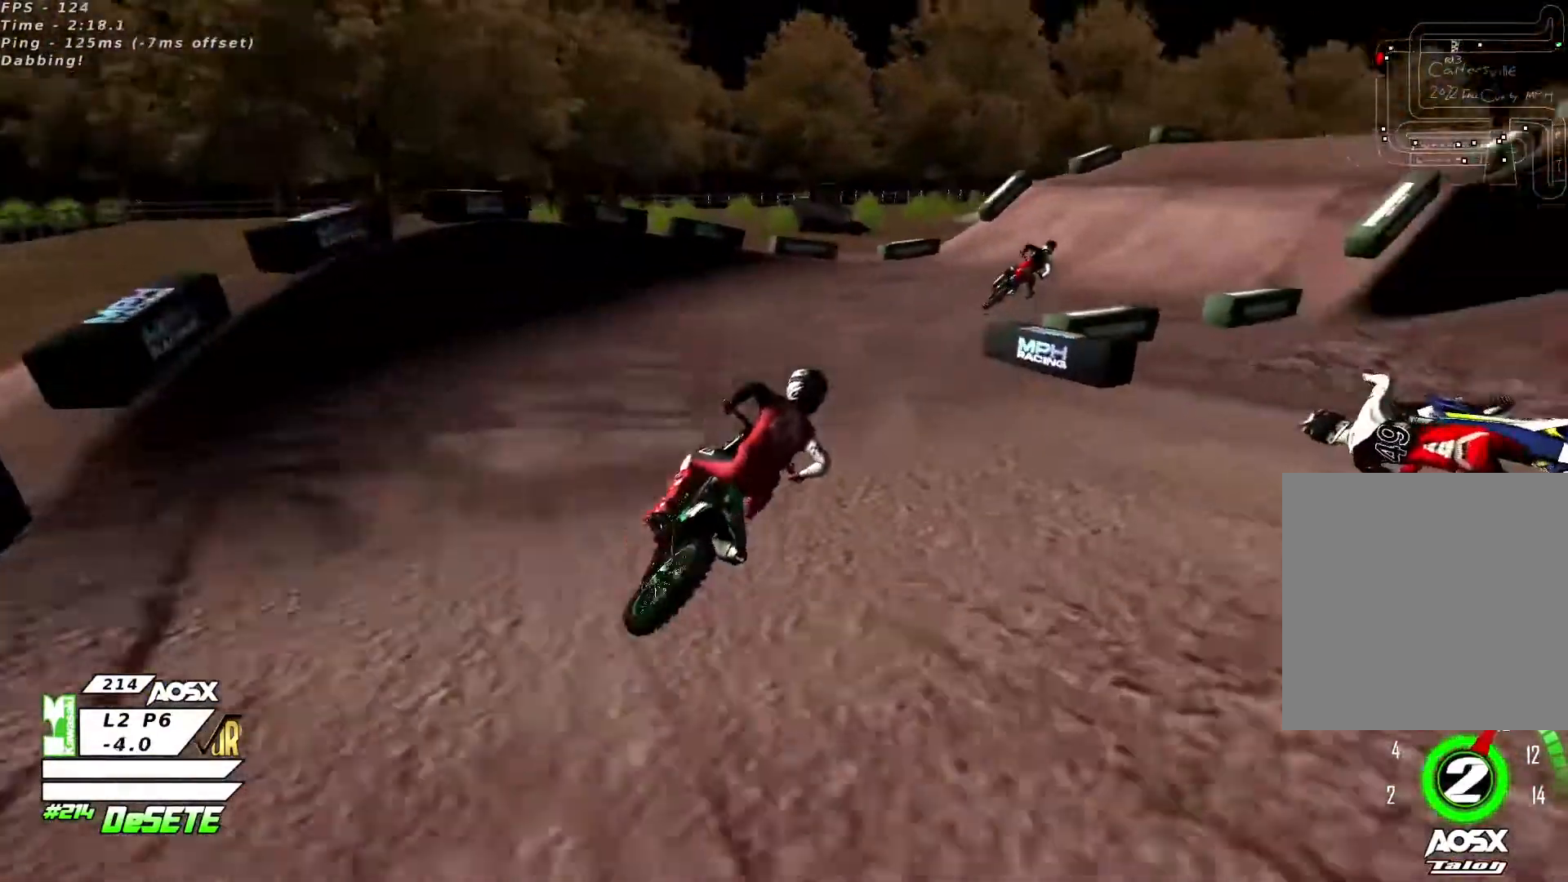
{"buttons": ["R2"], "left_stick": "left", "right_stick": "center", "events": [[233, "R2", "down"], [500, "left_stick", "left"]]}
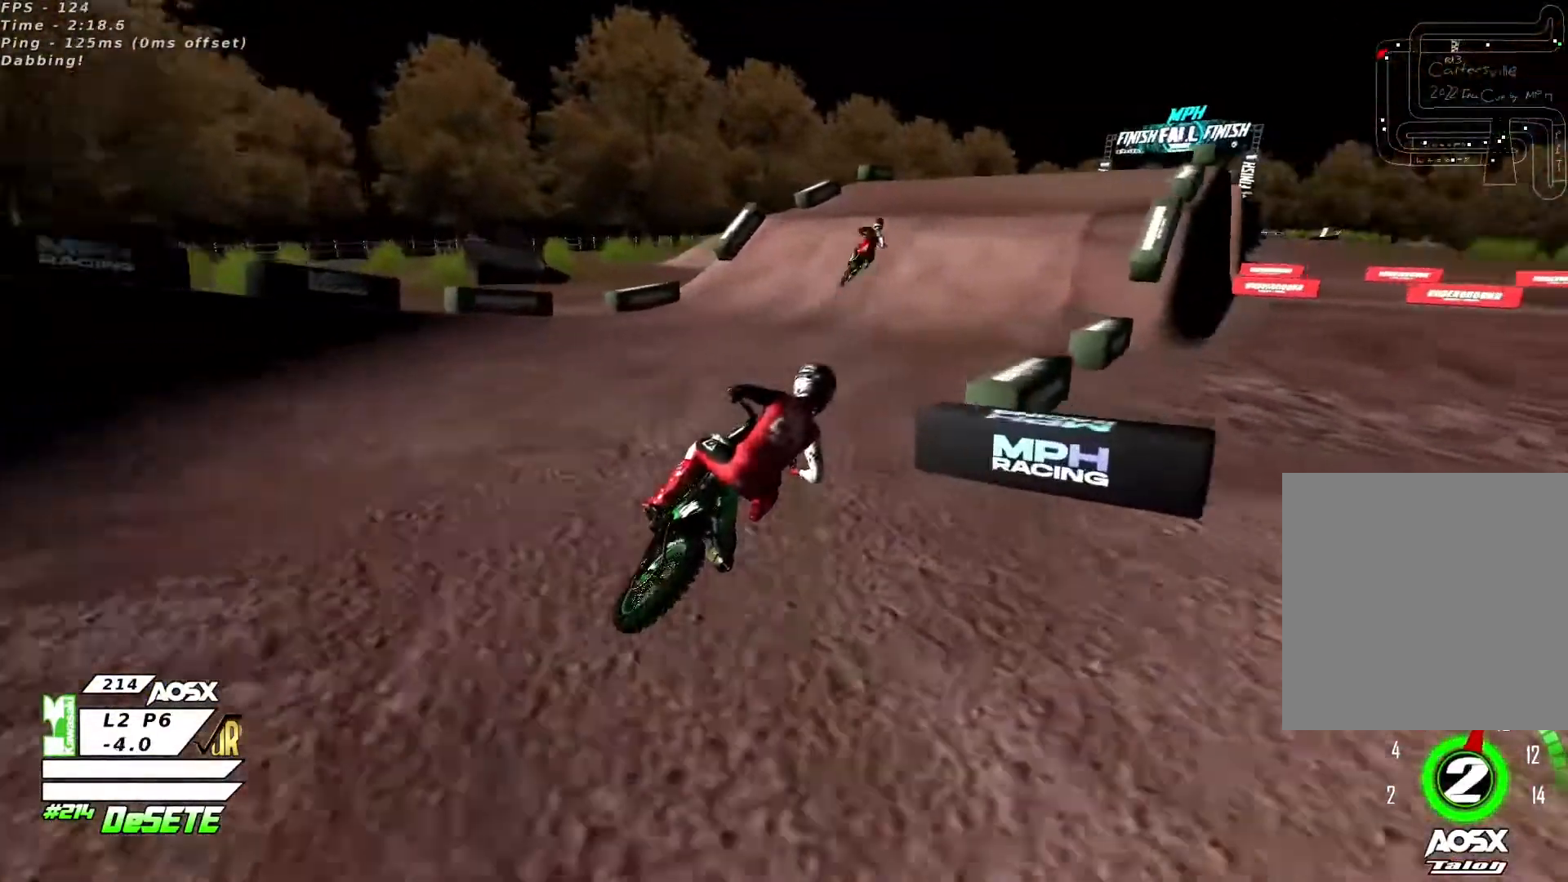
{"buttons": ["R2"], "left_stick": "center", "right_stick": "center", "events": [[400, "left_stick", "center"]]}
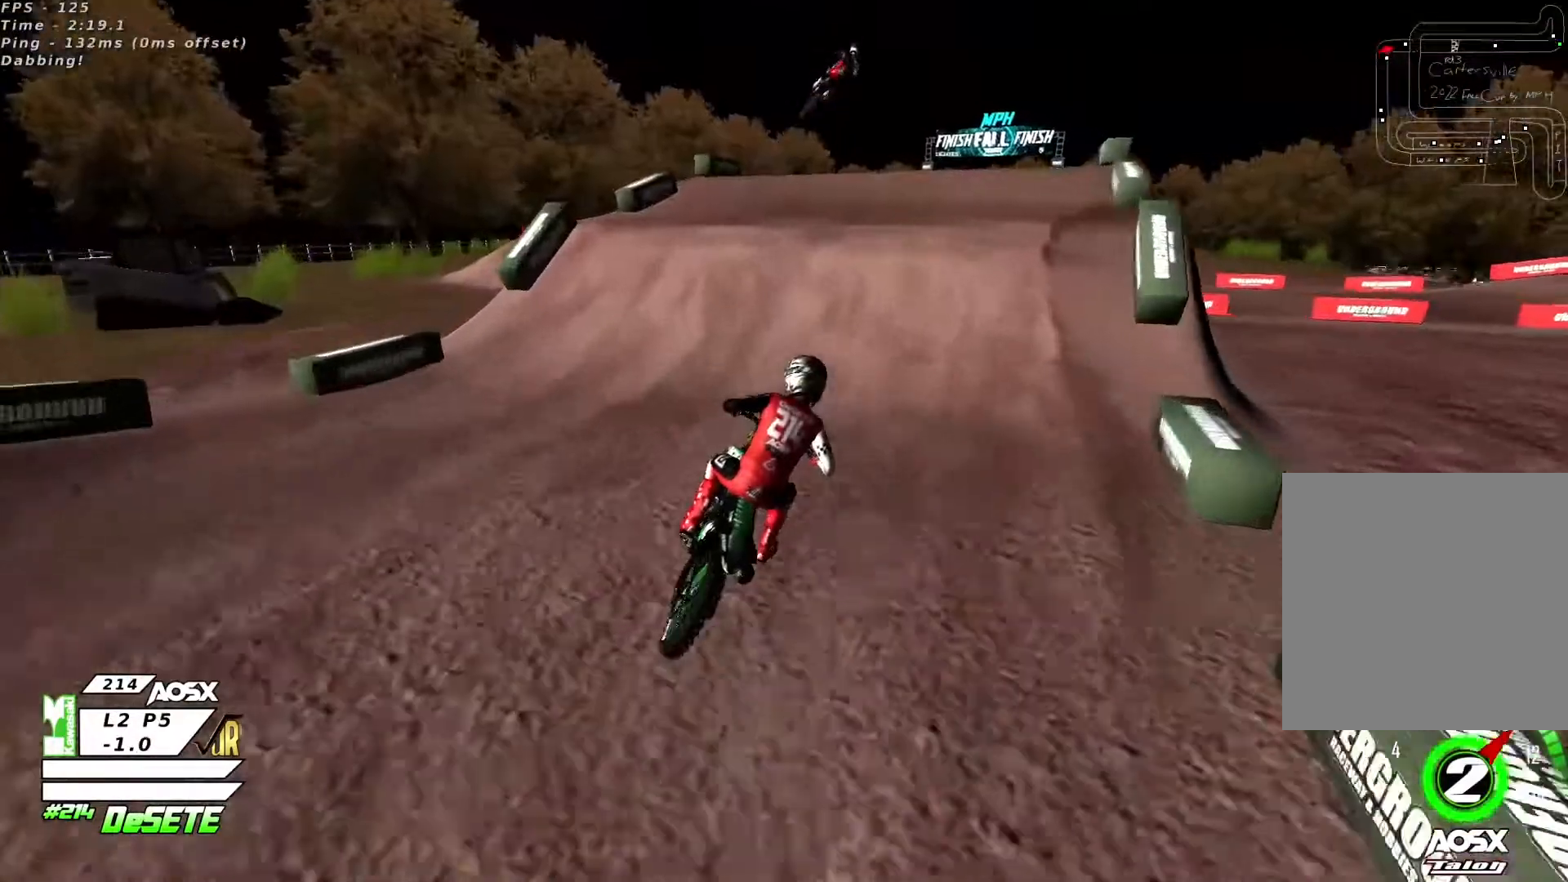
{"buttons": ["R2"], "left_stick": "right", "right_stick": "center", "events": [[200, "left_stick", "left"], [467, "left_stick", "right"]]}
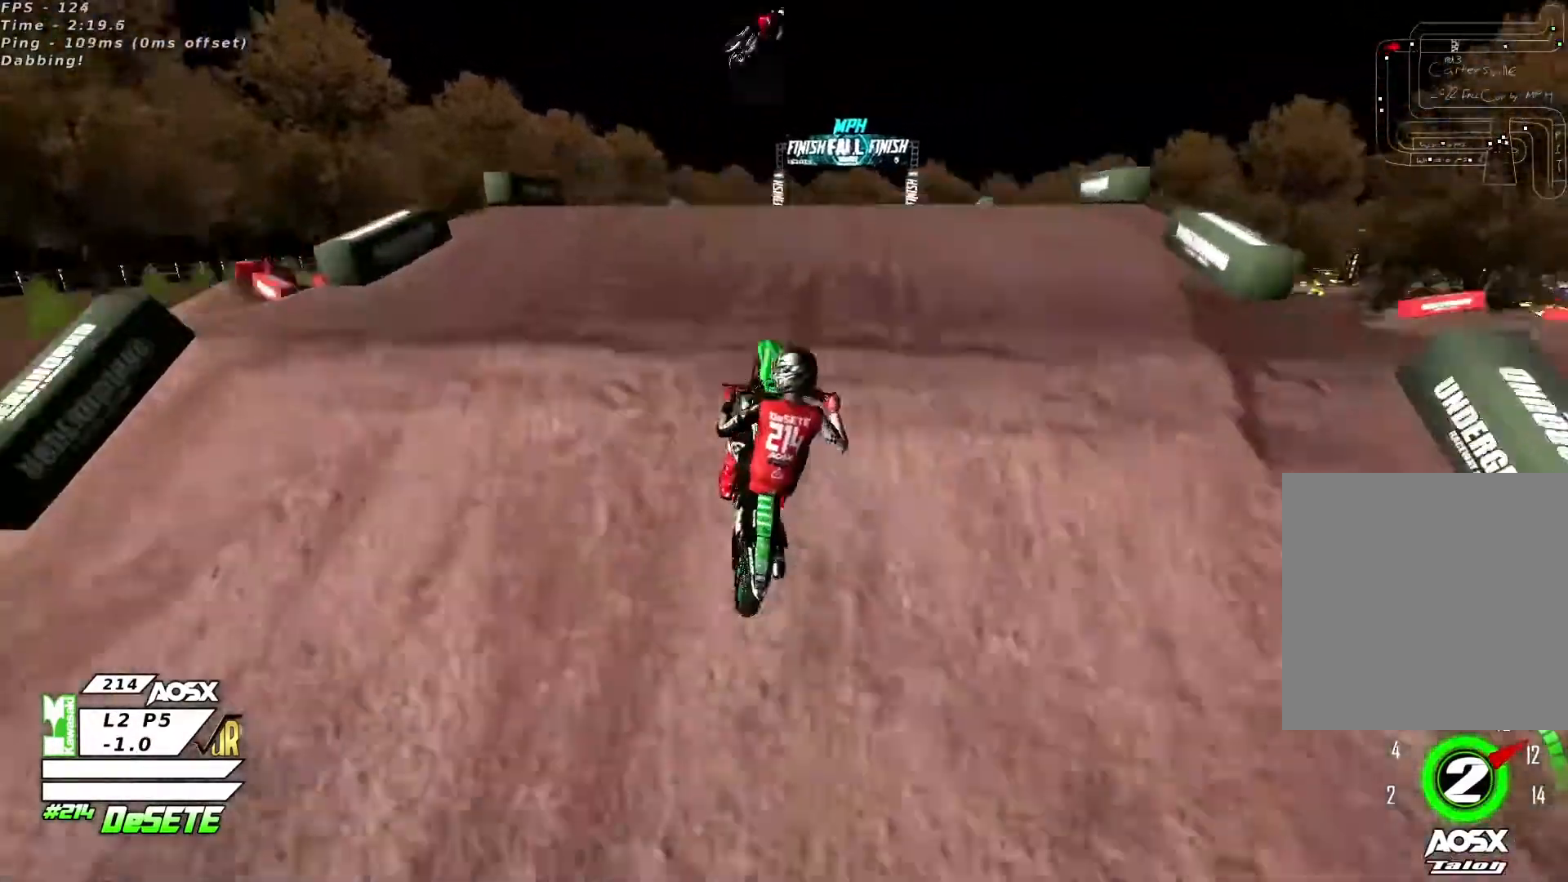
{"buttons": [], "left_stick": "up-right", "right_stick": "up", "events": [[33, "right_stick", "down"], [367, "R2", "up"], [367, "left_stick", "up-right"], [433, "right_stick", "up"]]}
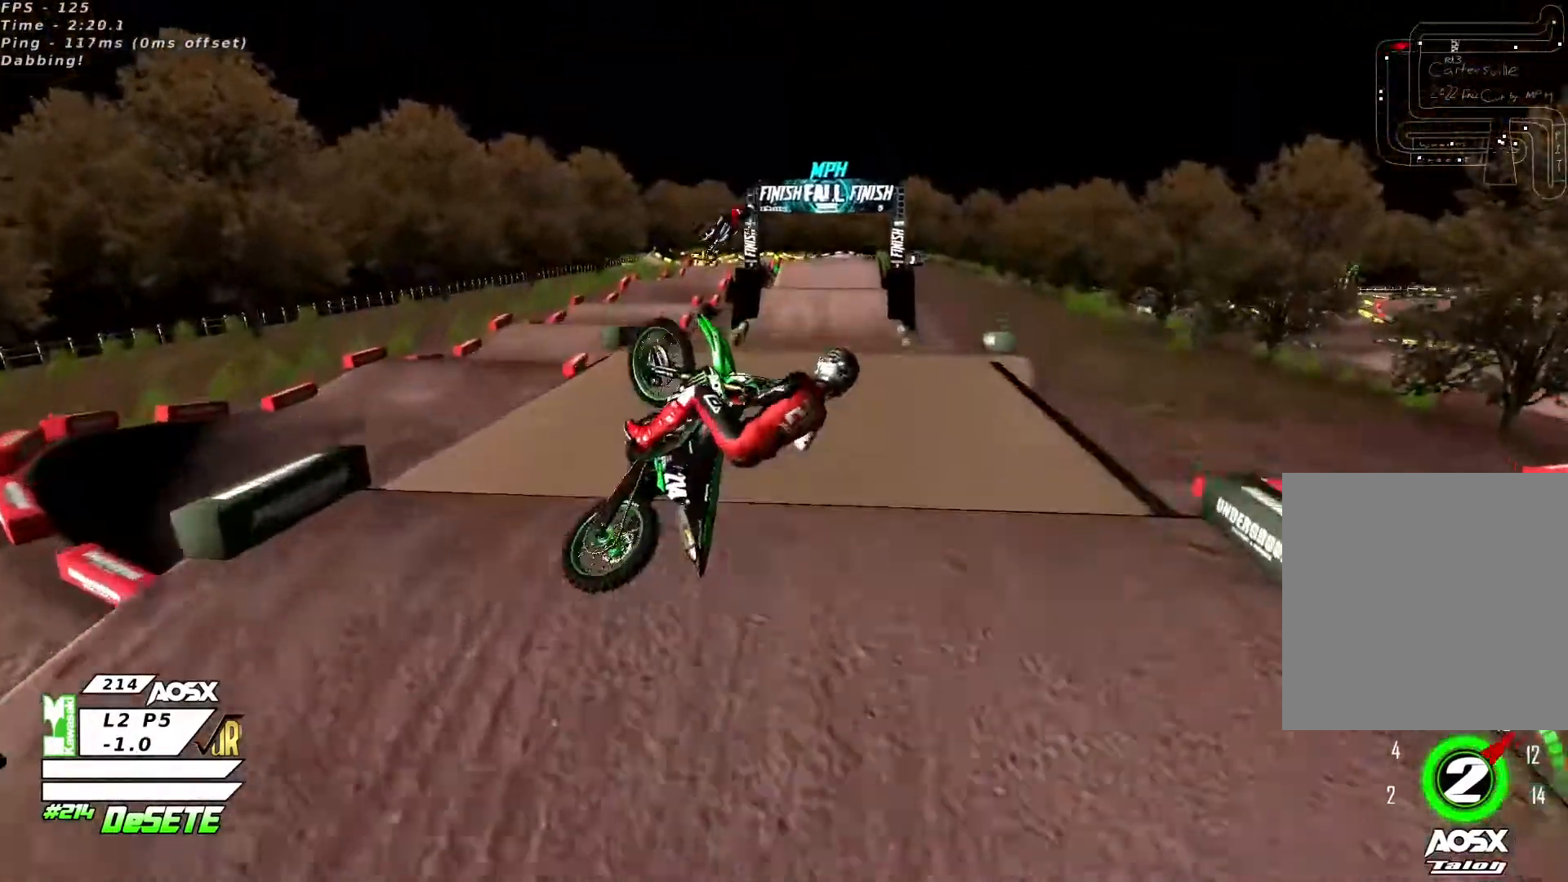
{"buttons": ["R2"], "left_stick": "left", "right_stick": "up", "events": [[100, "left_stick", "up-left"], [200, "left_stick", "left"], [300, "R2", "down"]]}
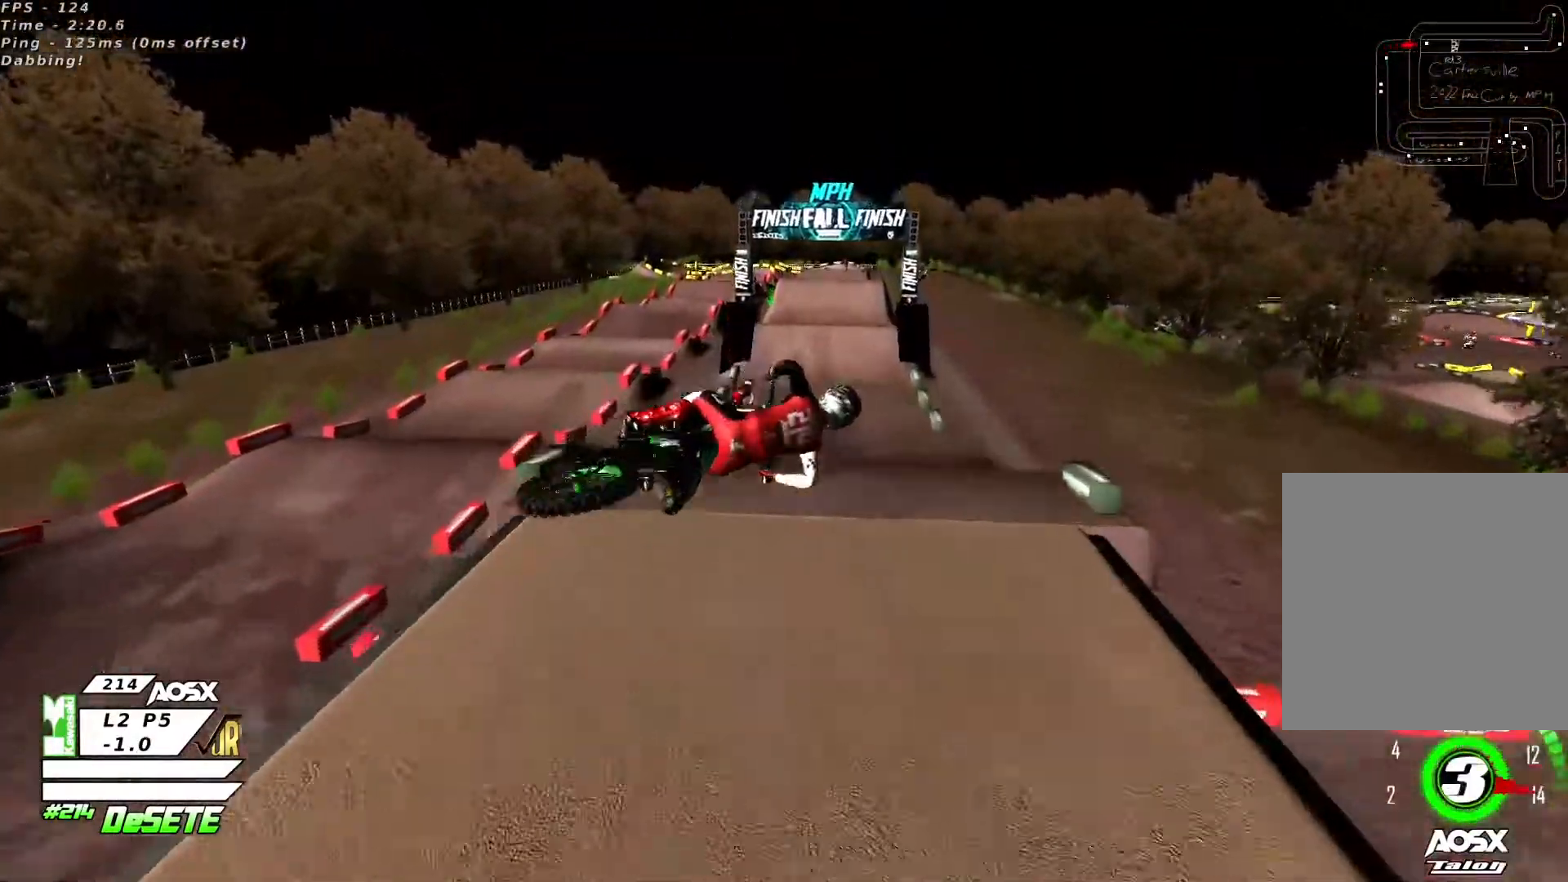
{"buttons": ["R2"], "left_stick": "right", "right_stick": "up-right", "events": [[67, "R2", "up"], [100, "left_stick", "center"], [133, "right_stick", "up-right"], [333, "R2", "down"], [433, "left_stick", "right"]]}
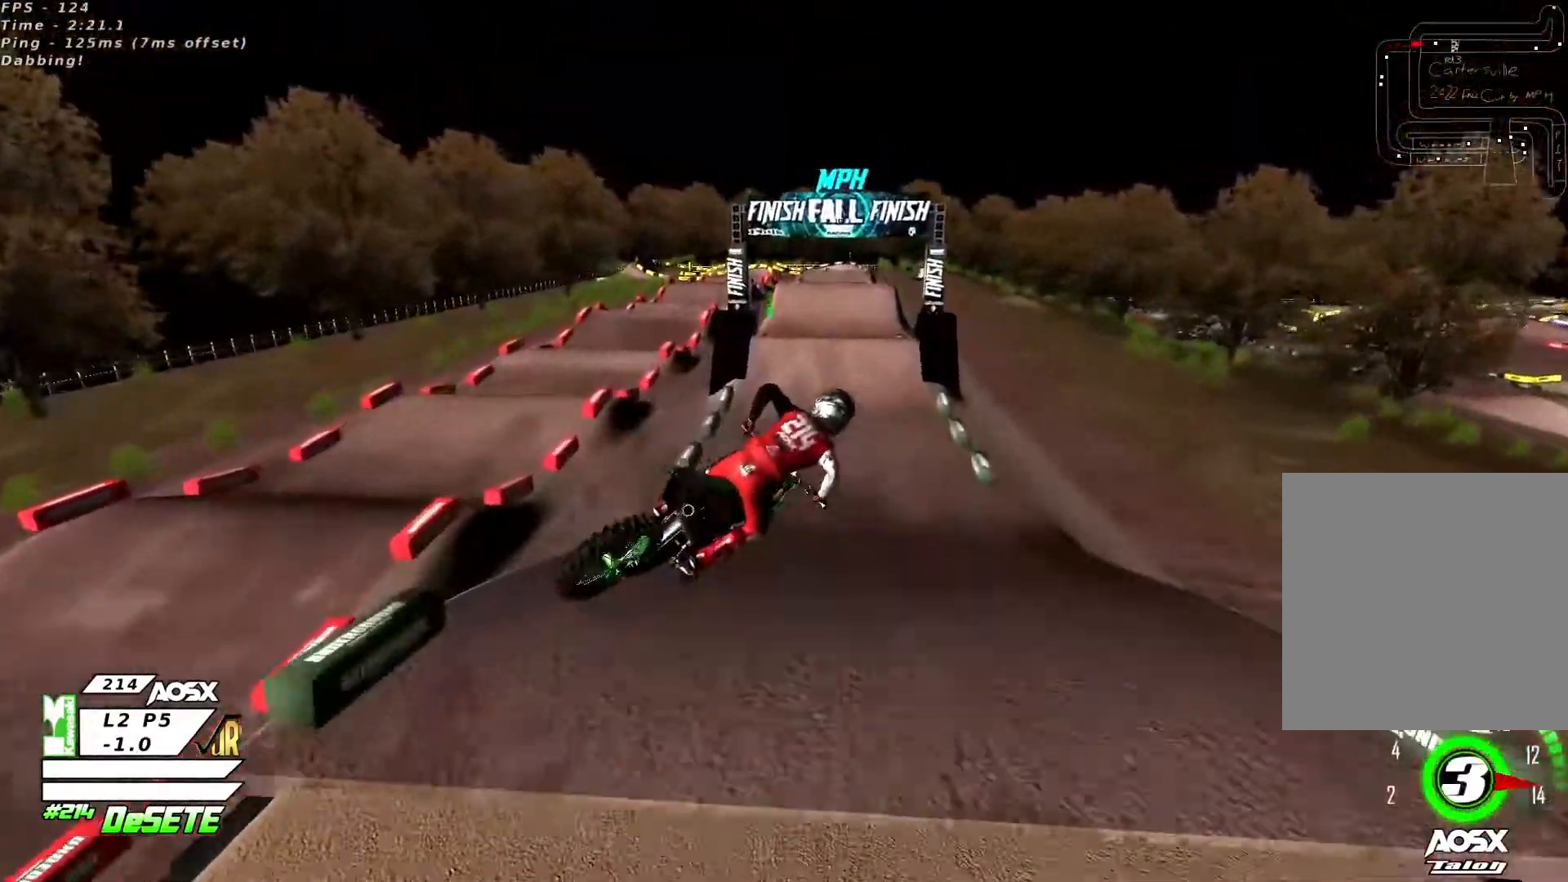
{"buttons": ["R2"], "left_stick": "center", "right_stick": "center", "events": [[33, "R2", "up"], [100, "left_stick", "center"], [133, "right_stick", "center"], [200, "left_stick", "right"], [300, "R2", "down"], [300, "left_stick", "center"]]}
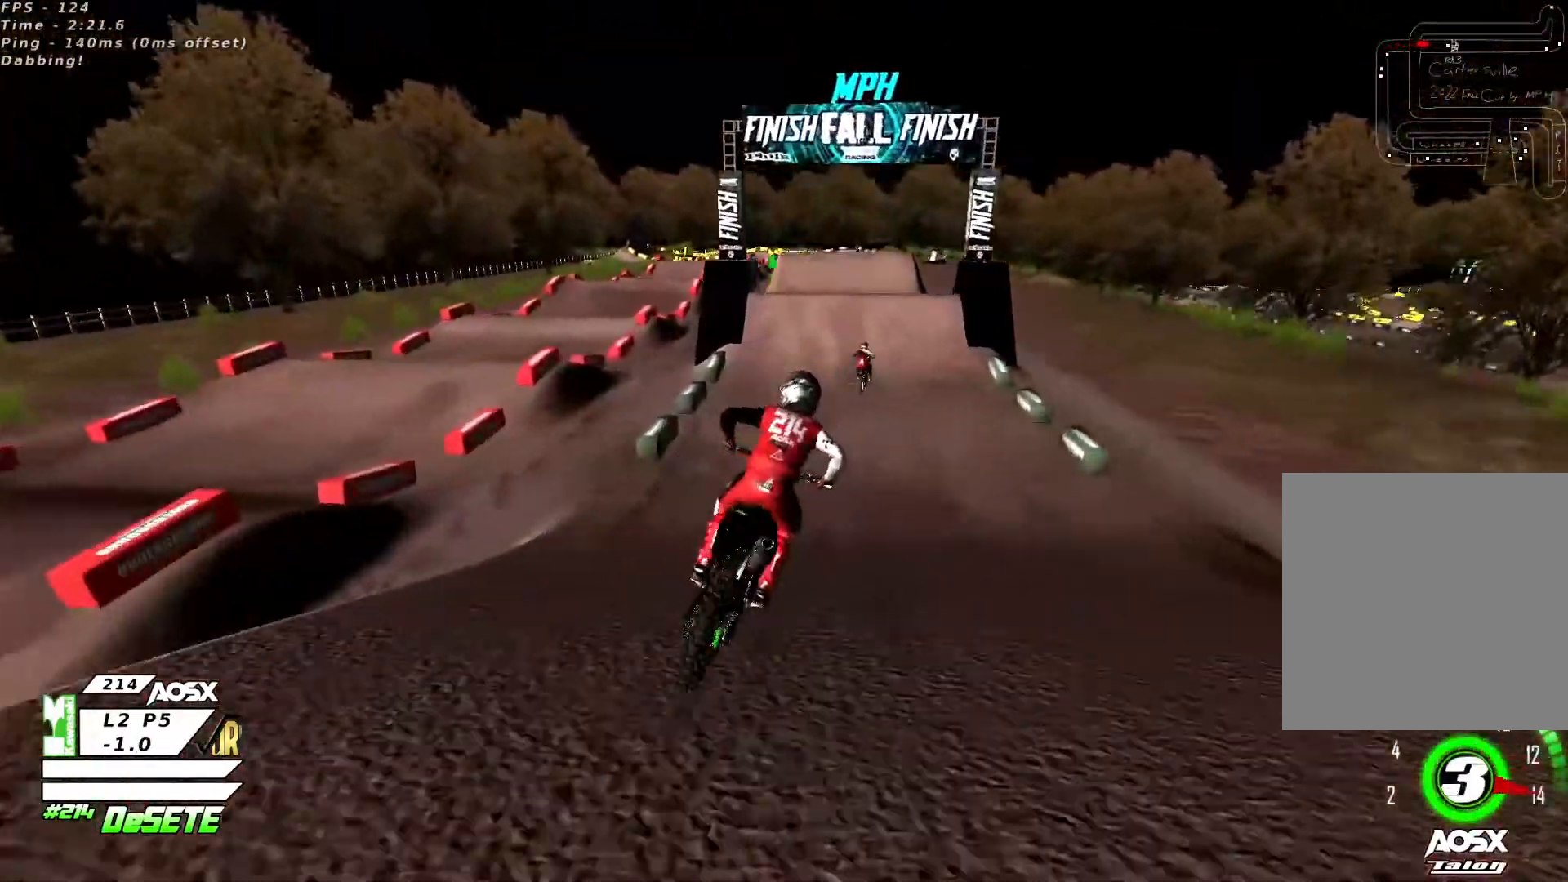
{"buttons": ["R2"], "left_stick": "center", "right_stick": "center", "events": [[200, "left_stick", "left"], [267, "left_stick", "center"], [367, "left_stick", "left"], [433, "left_stick", "center"]]}
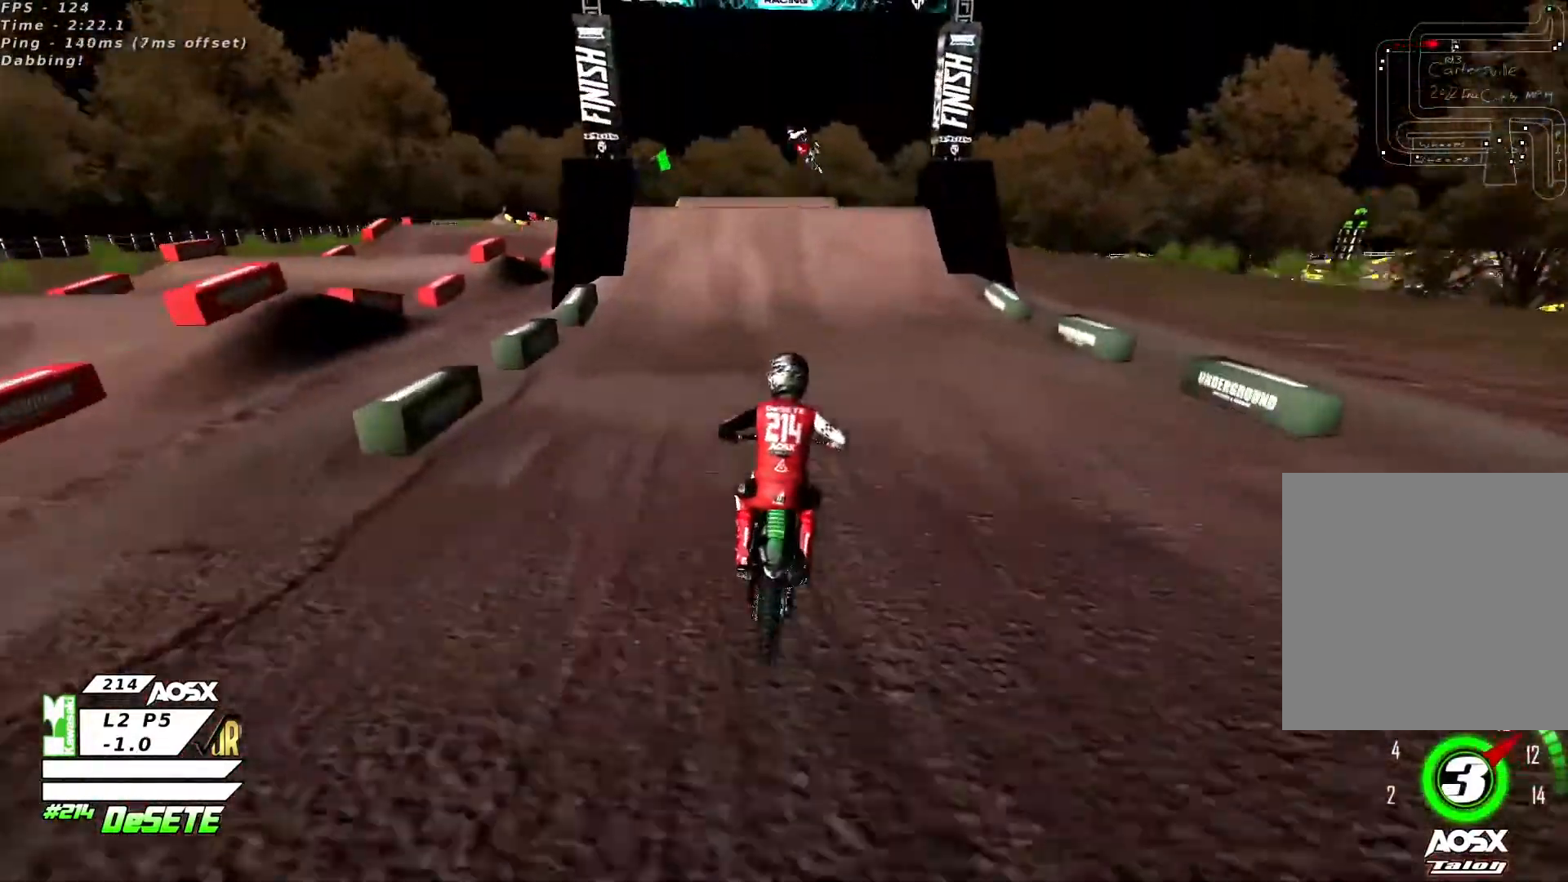
{"buttons": ["R2"], "left_stick": "center", "right_stick": "center", "events": []}
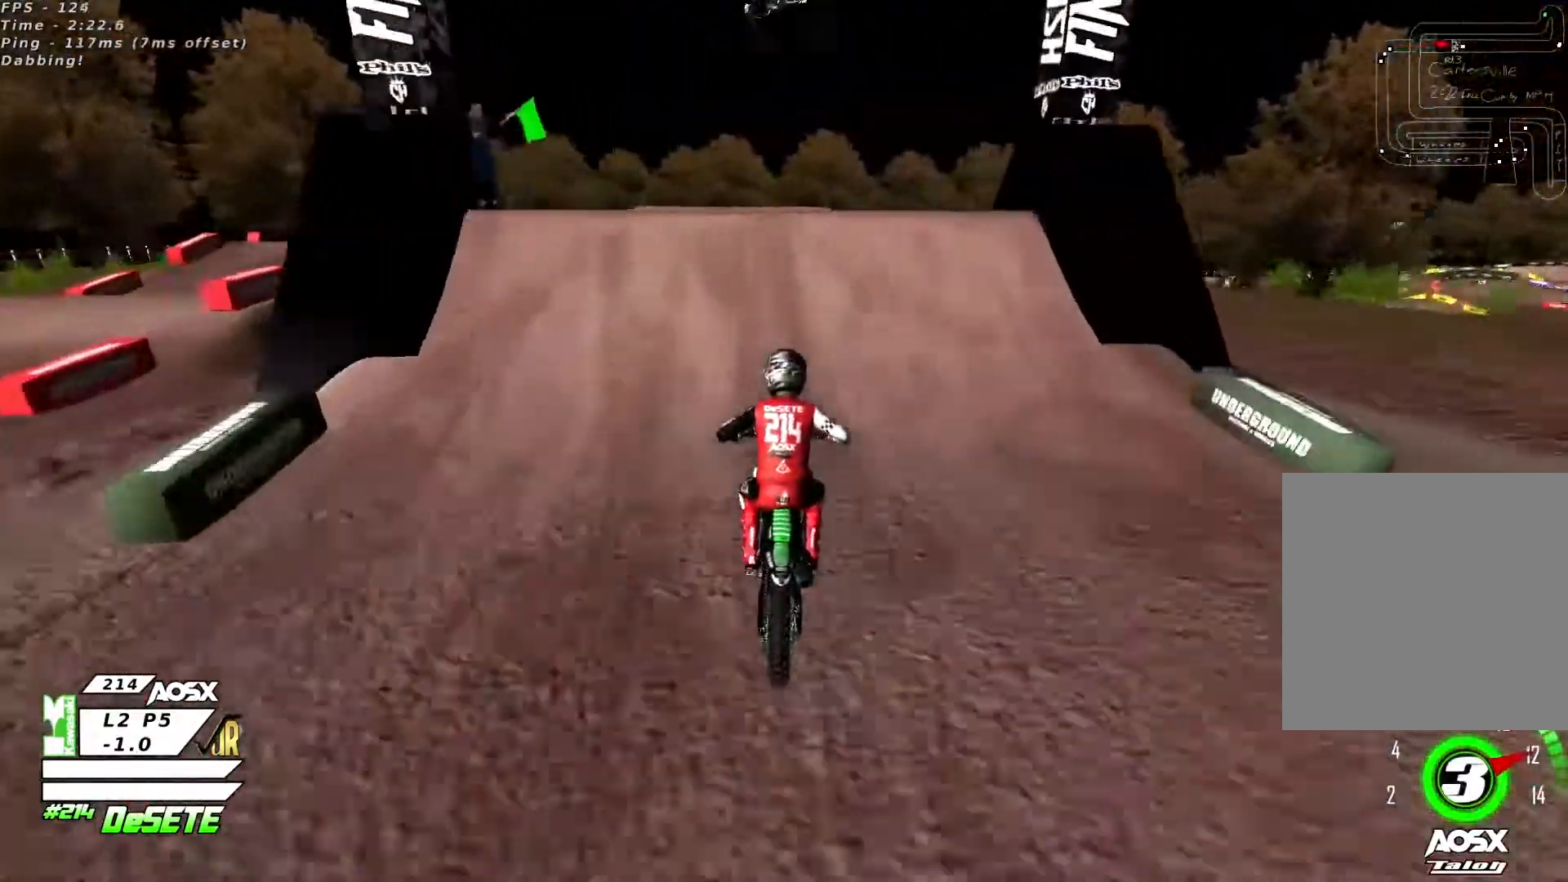
{"buttons": ["R2"], "left_stick": "left", "right_stick": "down", "events": [[100, "R2", "up"], [167, "left_stick", "left"], [333, "R2", "down"], [367, "right_stick", "down"]]}
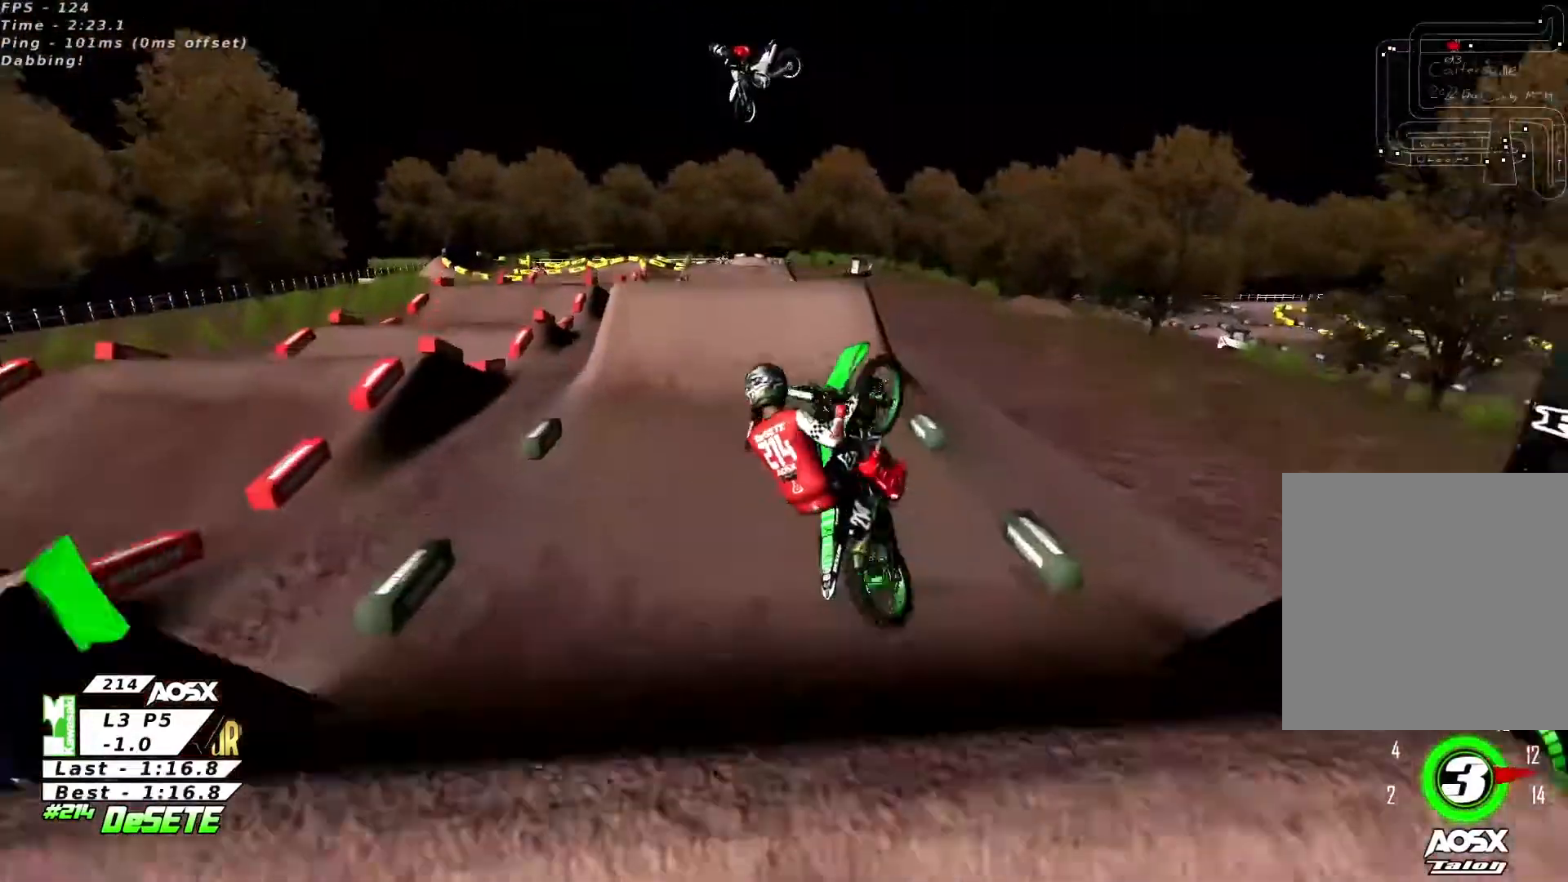
{"buttons": [], "left_stick": "left", "right_stick": "down-left", "events": [[467, "R2", "up"], [500, "right_stick", "down-left"]]}
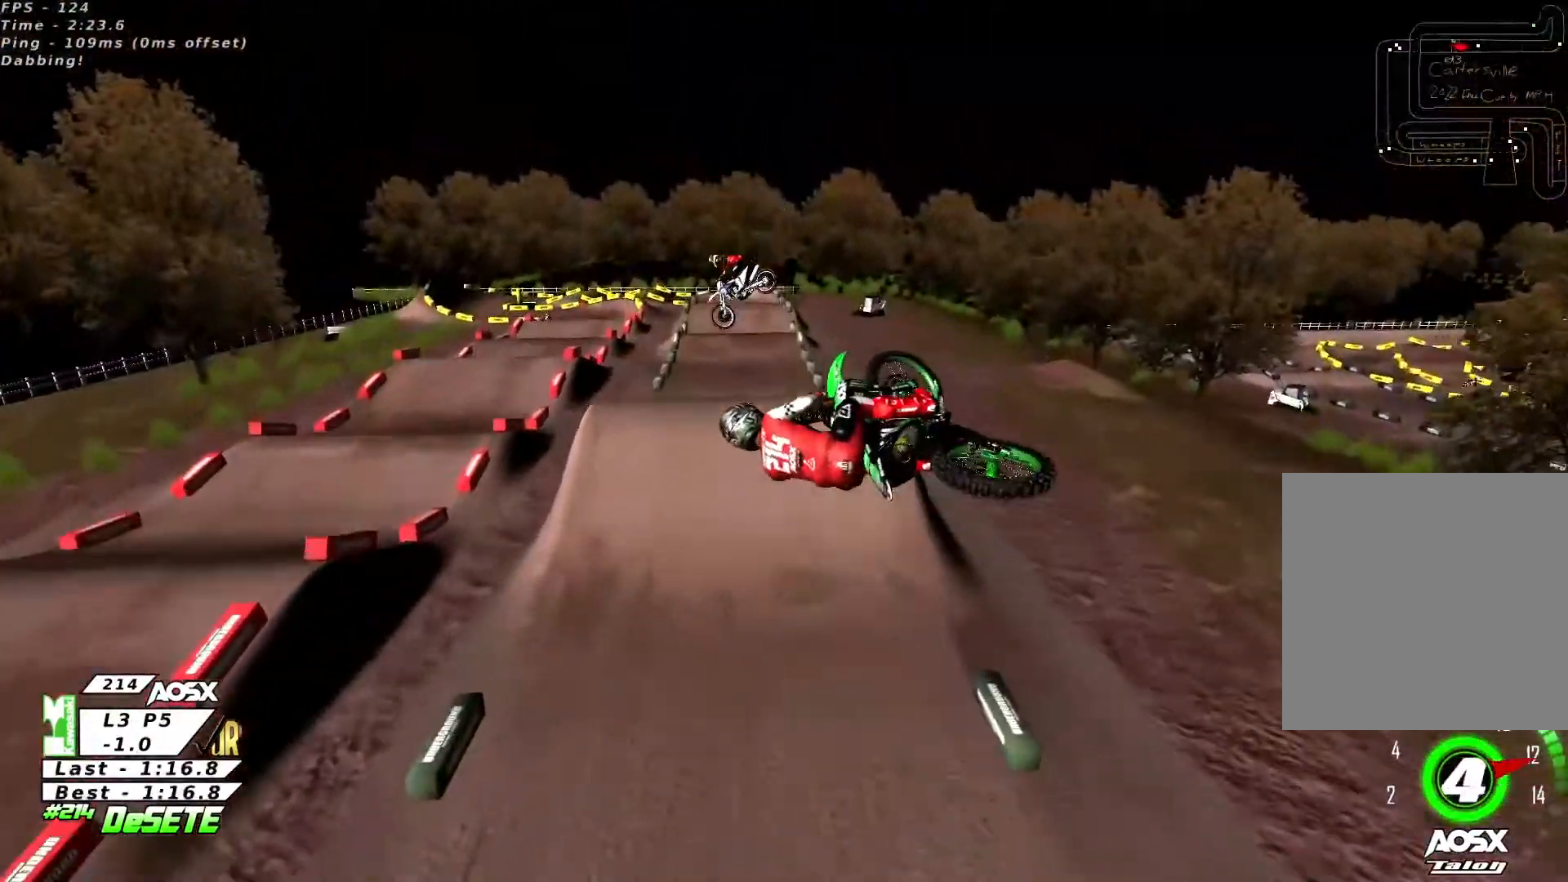
{"buttons": ["R2"], "left_stick": "center", "right_stick": "up", "events": [[167, "left_stick", "center"], [200, "right_stick", "center"], [233, "left_stick", "right"], [333, "right_stick", "up"], [367, "R2", "down"], [400, "left_stick", "center"]]}
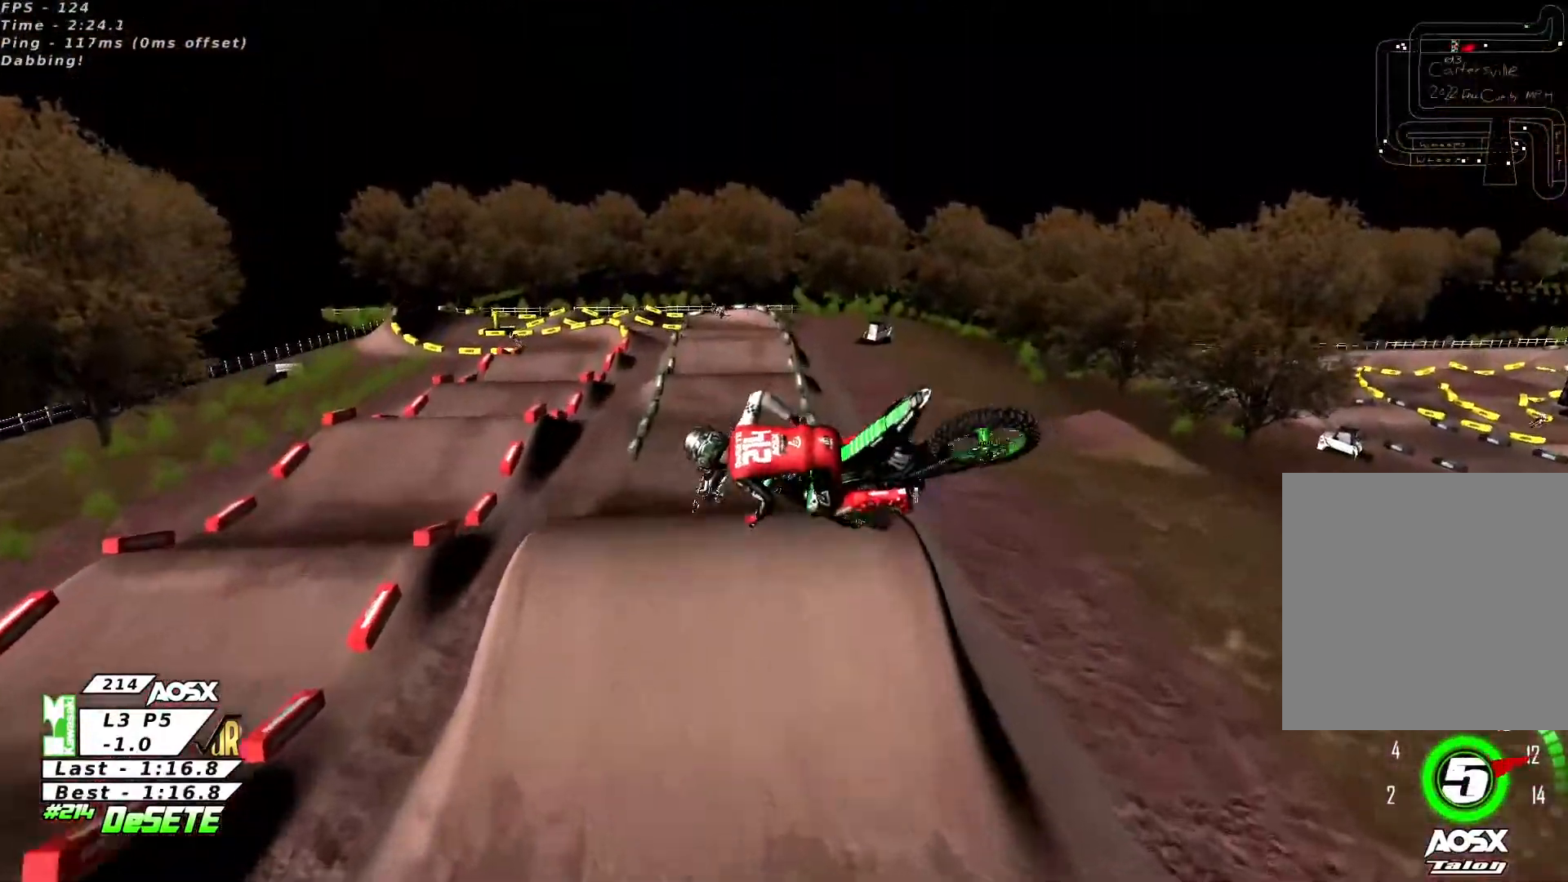
{"buttons": [], "left_stick": "left", "right_stick": "up", "events": [[100, "R2", "up"], [167, "left_stick", "left"]]}
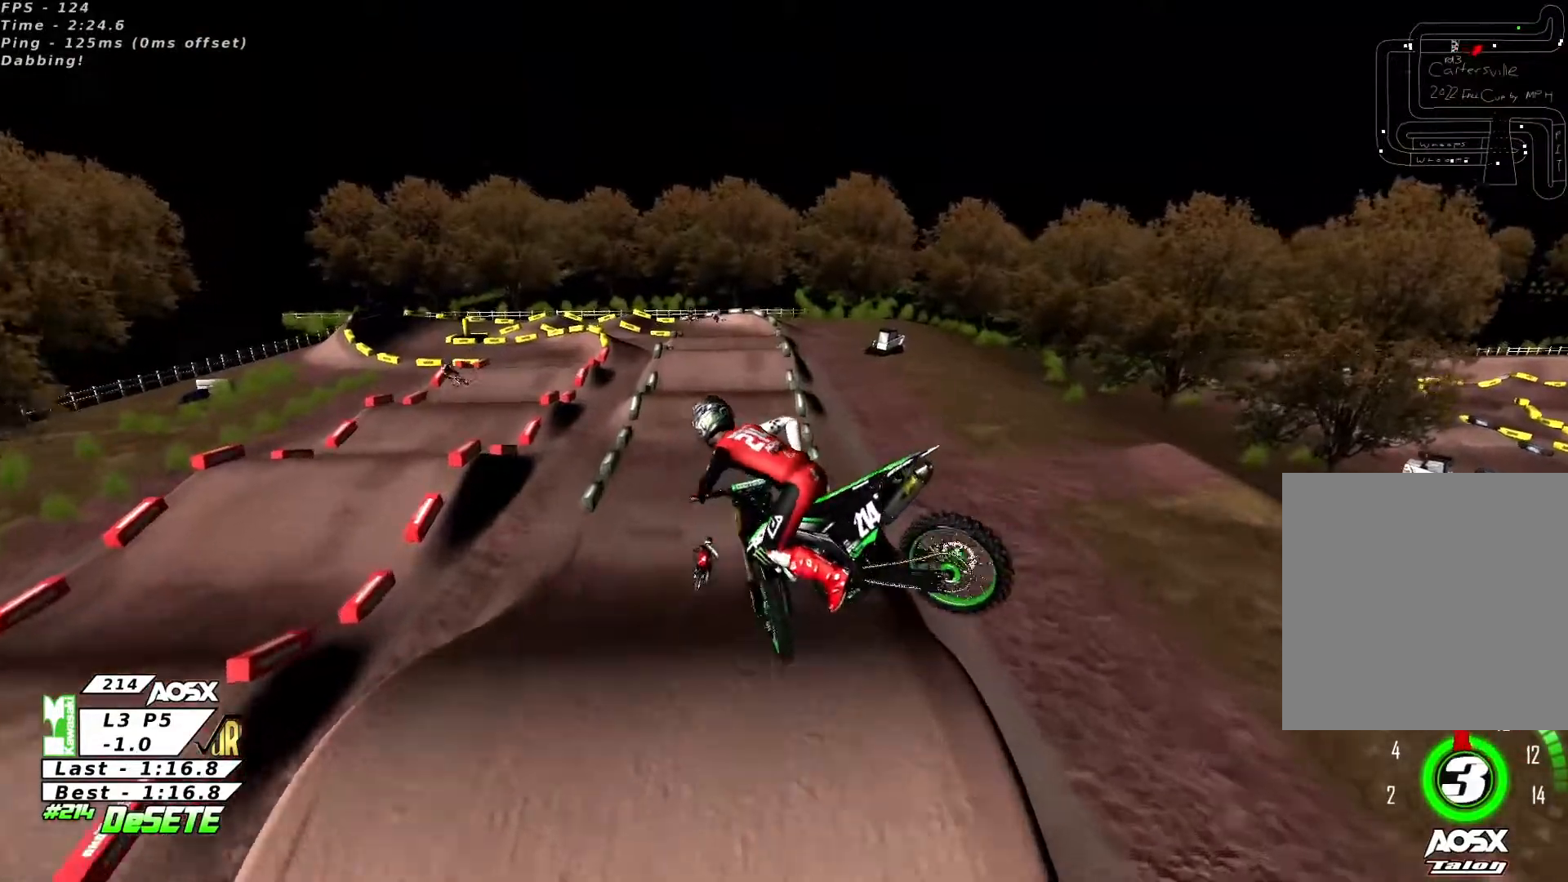
{"buttons": ["R2"], "left_stick": "left", "right_stick": "up", "events": [[200, "R2", "down"]]}
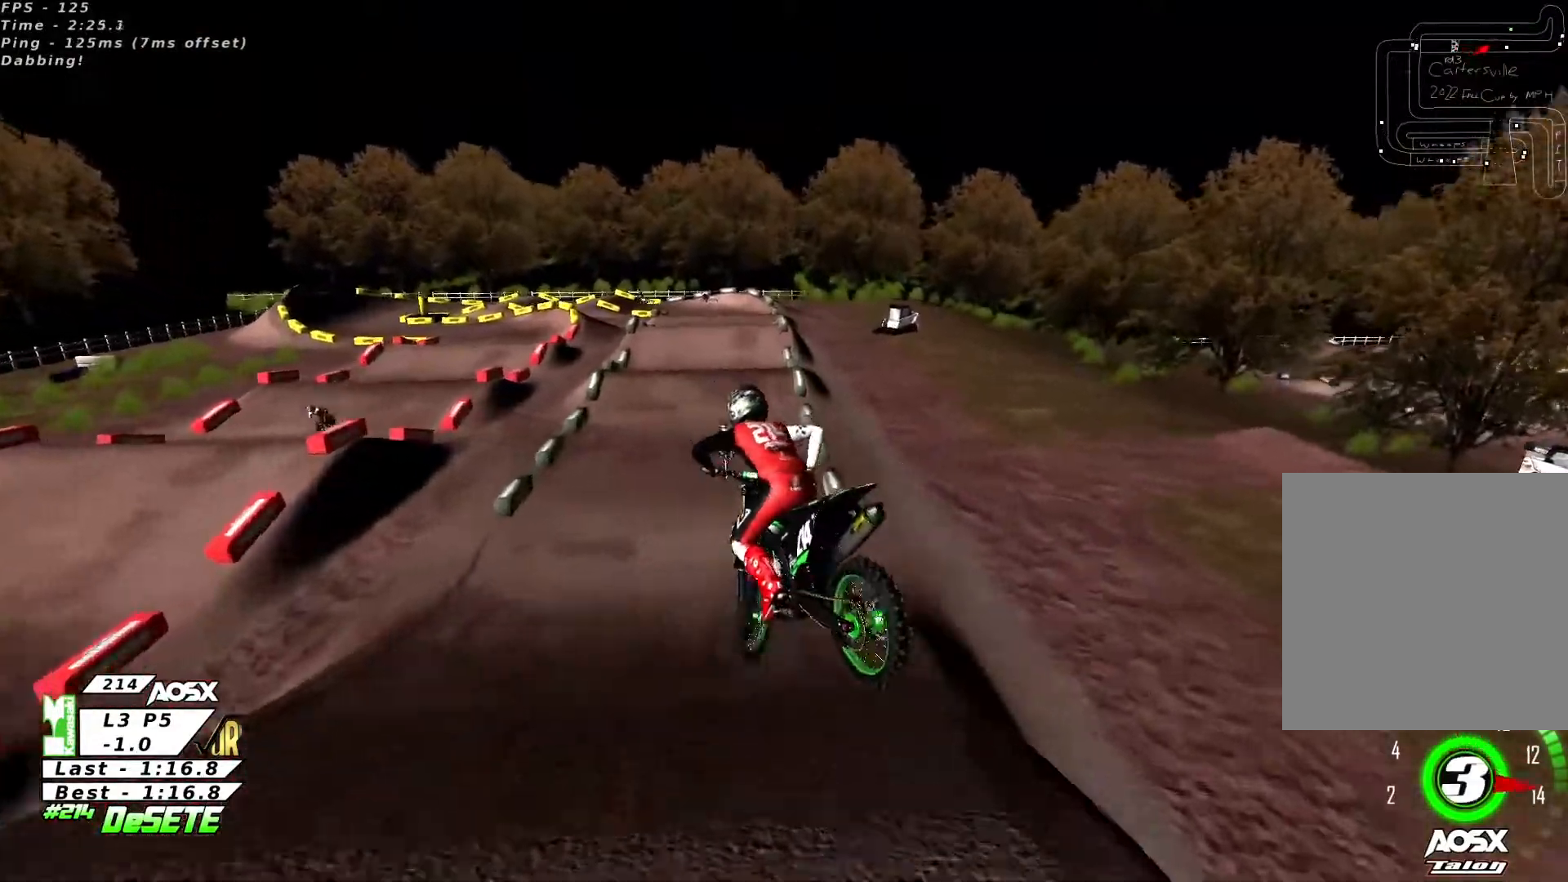
{"buttons": ["R2", "R3"], "left_stick": "center", "right_stick": "center", "events": [[33, "right_stick", "center"], [67, "R2", "up"], [100, "left_stick", "center"], [200, "R2", "down"], [467, "R3", "down"]]}
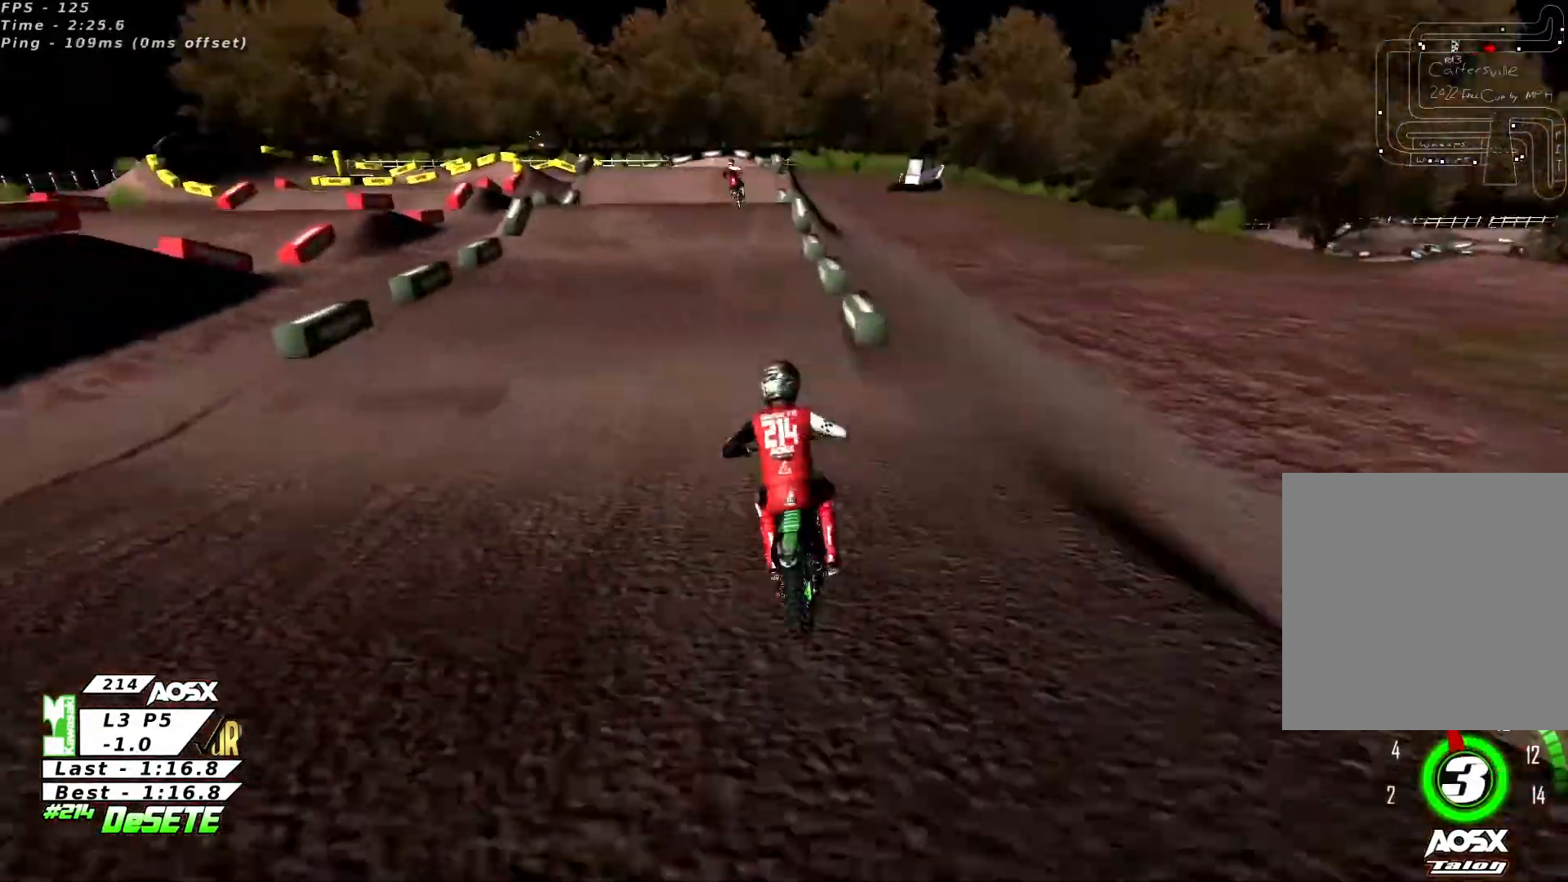
{"buttons": ["R2"], "left_stick": "center", "right_stick": "center", "events": [[100, "R3", "up"], [167, "left_stick", "right"], [267, "left_stick", "center"], [400, "left_stick", "right"], [500, "left_stick", "center"]]}
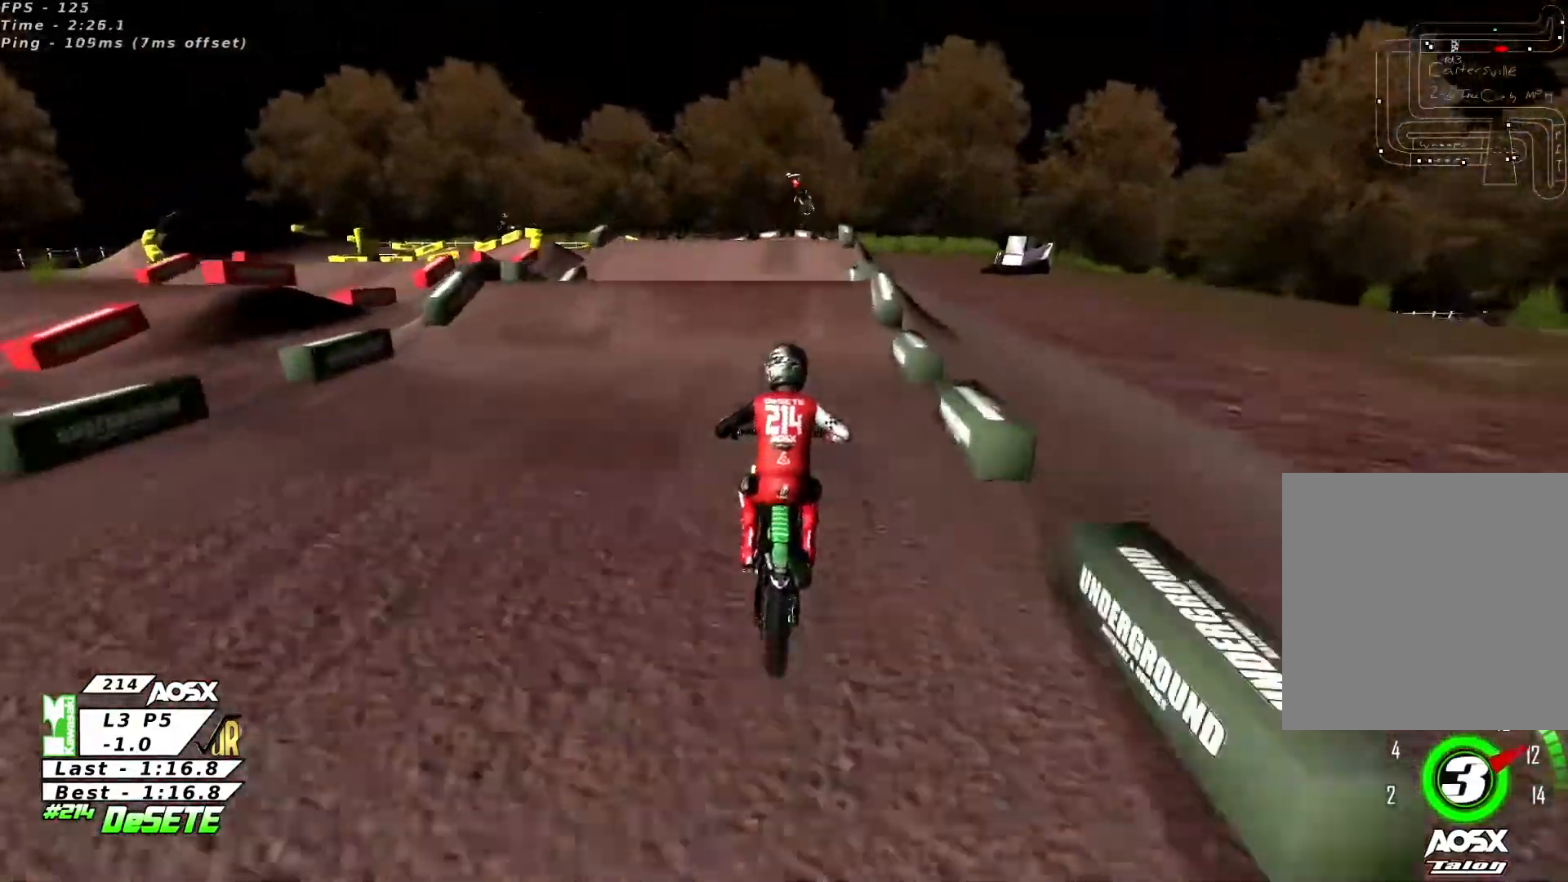
{"buttons": ["R2"], "left_stick": "center", "right_stick": "center", "events": [[300, "R2", "up"], [467, "R2", "down"]]}
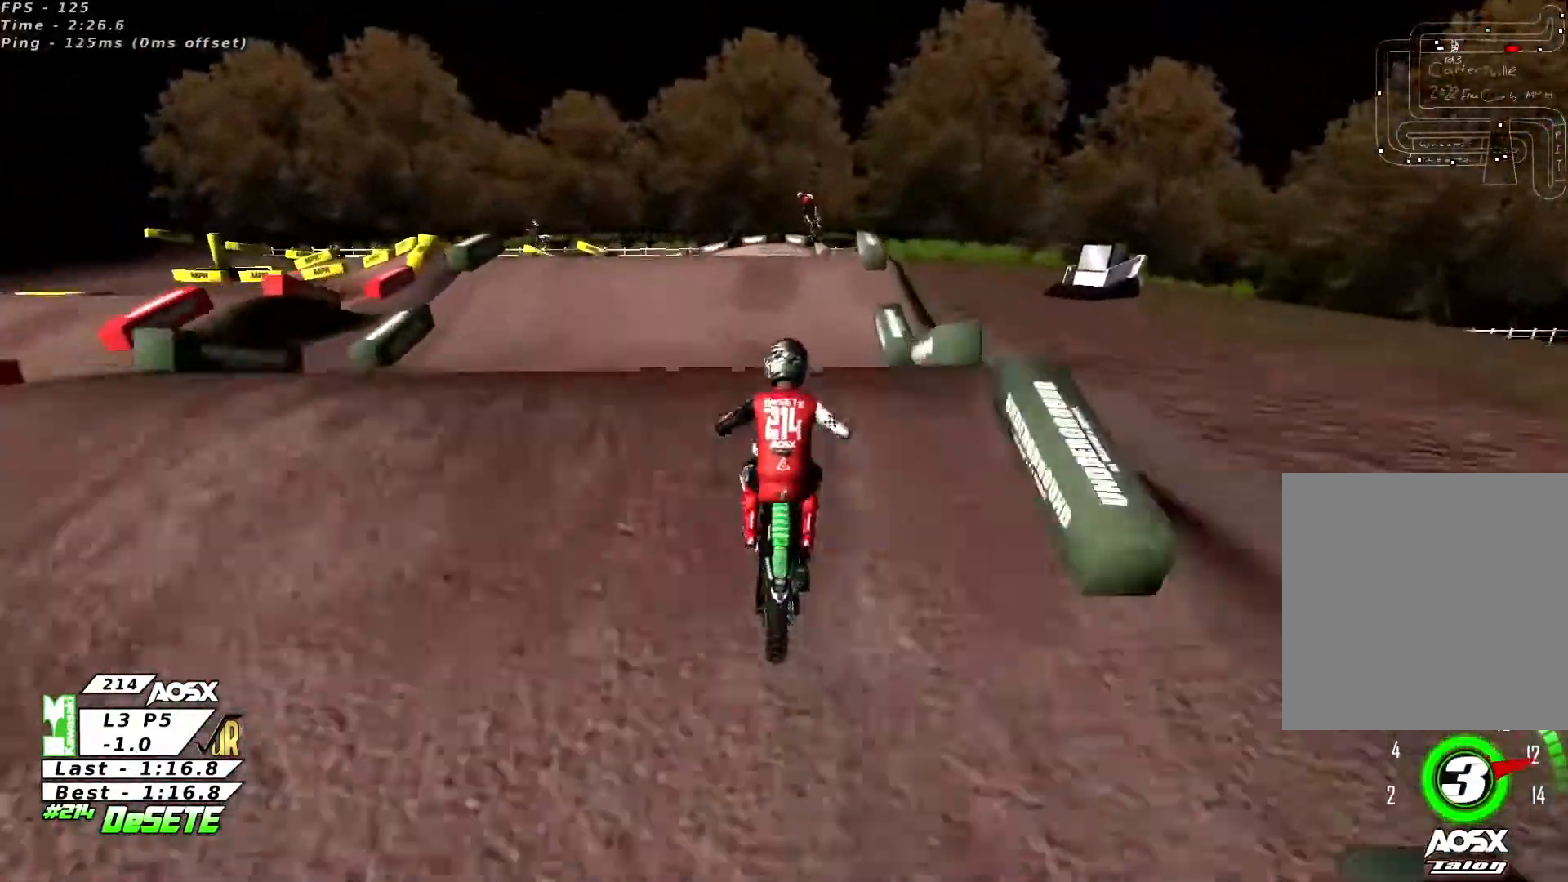
{"buttons": [], "left_stick": "center", "right_stick": "down", "events": [[33, "right_stick", "down"], [333, "R2", "up"]]}
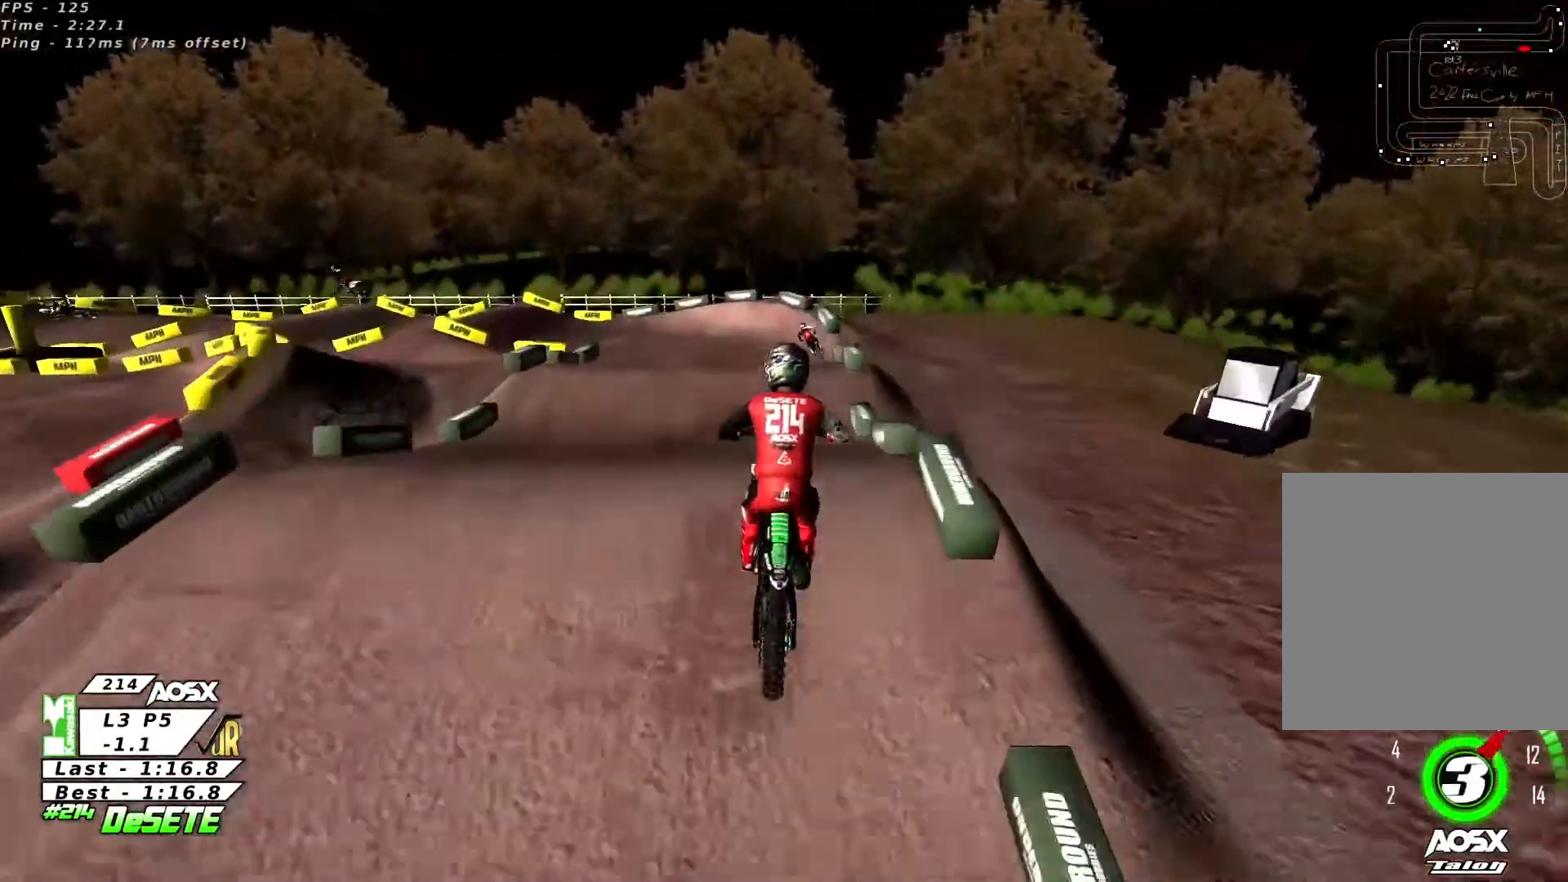
{"buttons": ["R2"], "left_stick": "center", "right_stick": "down"}
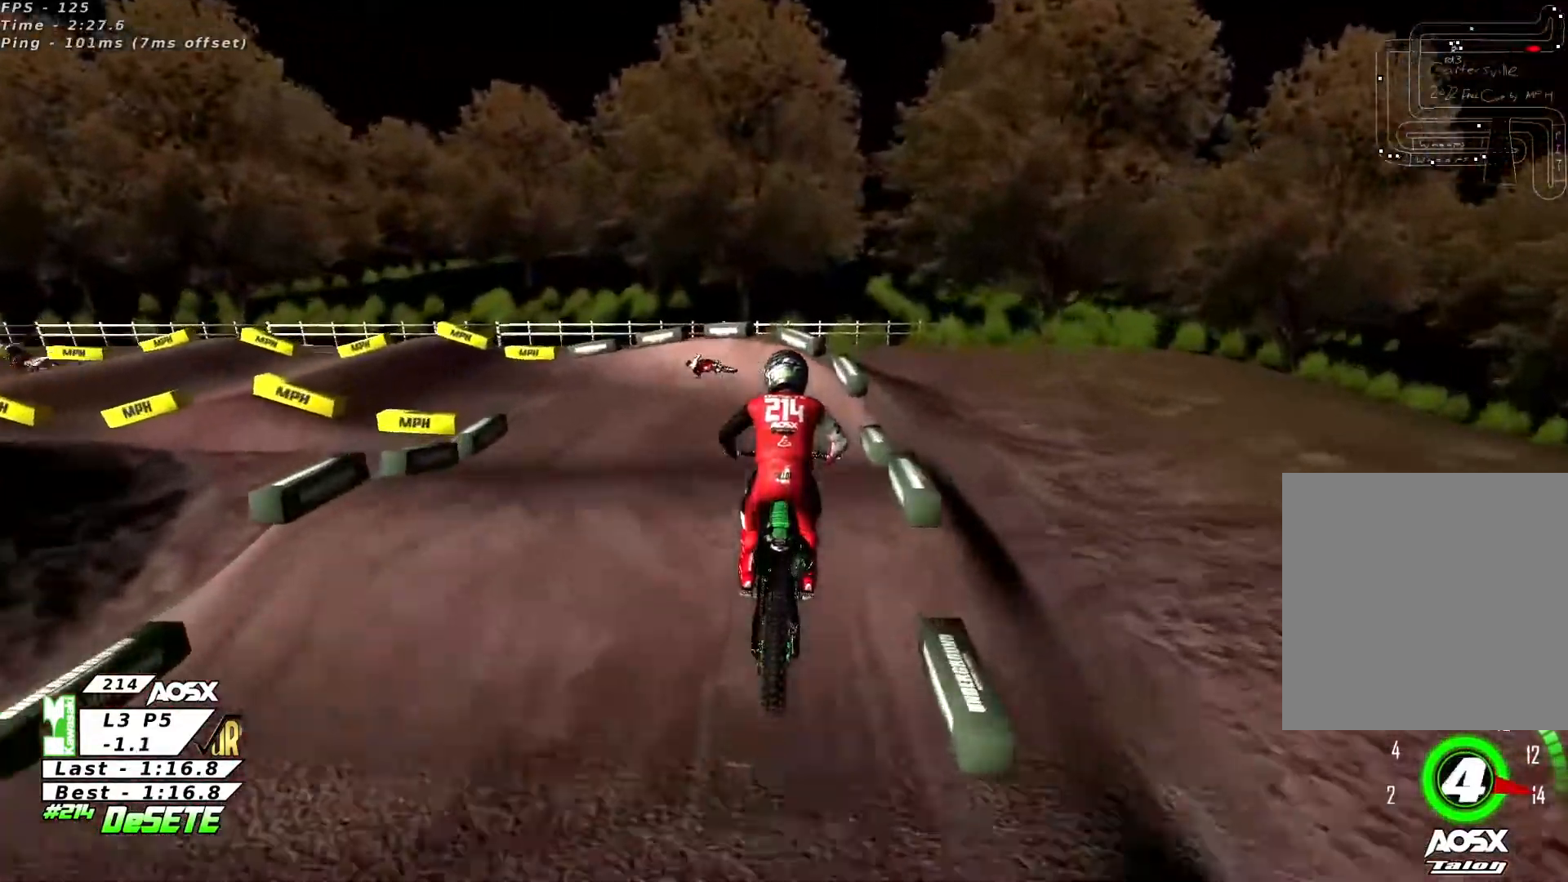
{"buttons": [], "left_stick": "left", "right_stick": "center", "events": [[267, "right_stick", "center"], [367, "left_stick", "left"], [400, "R2", "up"]]}
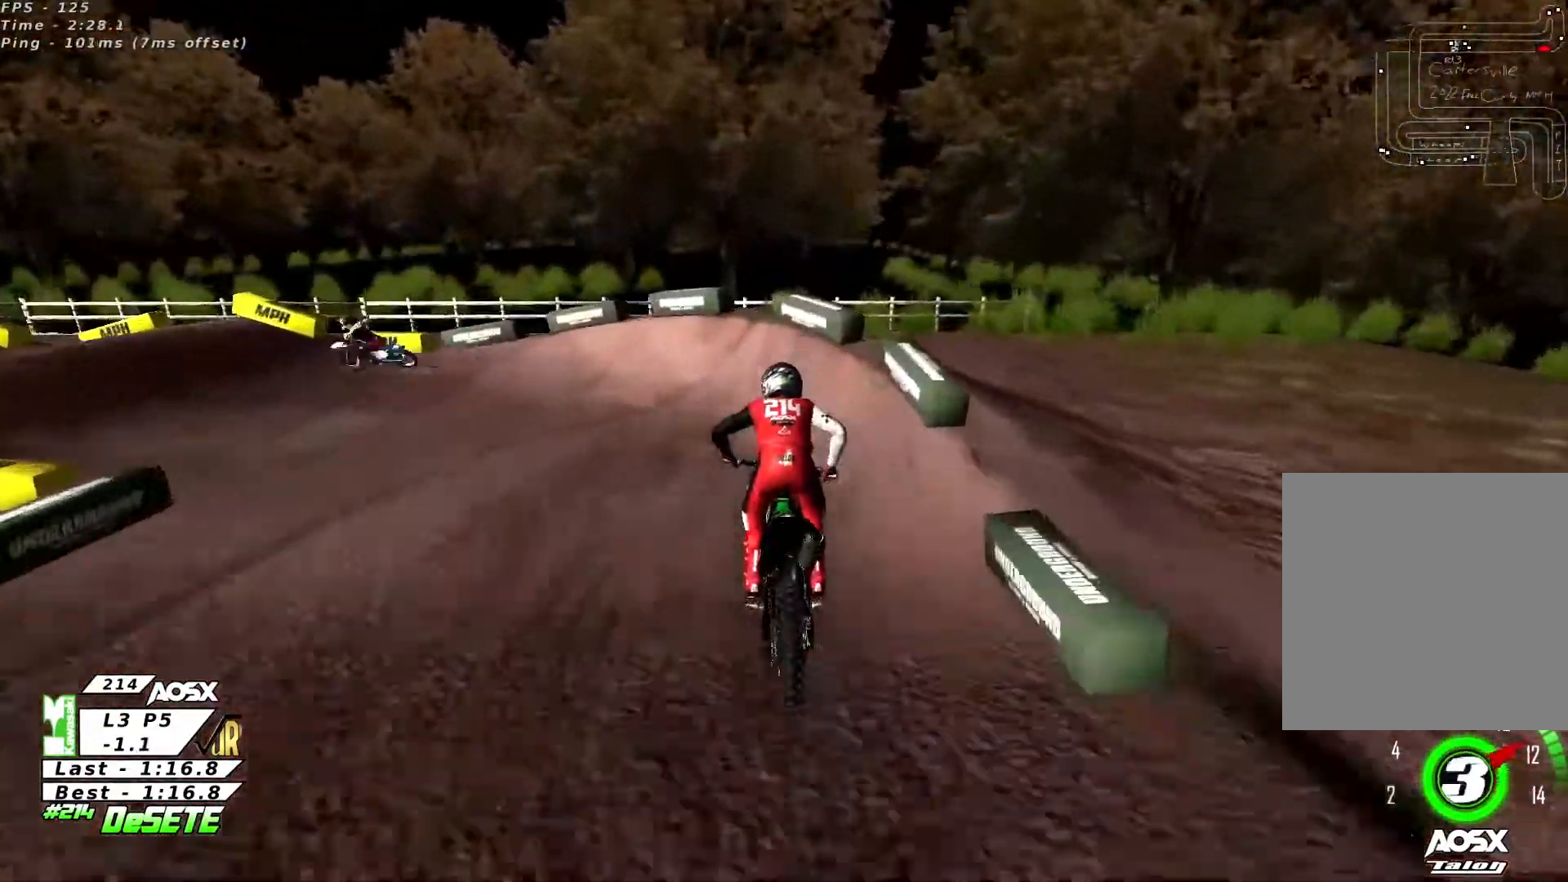
{"buttons": ["L2"], "left_stick": "left", "right_stick": "center", "events": [[100, "L2", "down"], [133, "R3", "down"], [267, "R3", "up"]]}
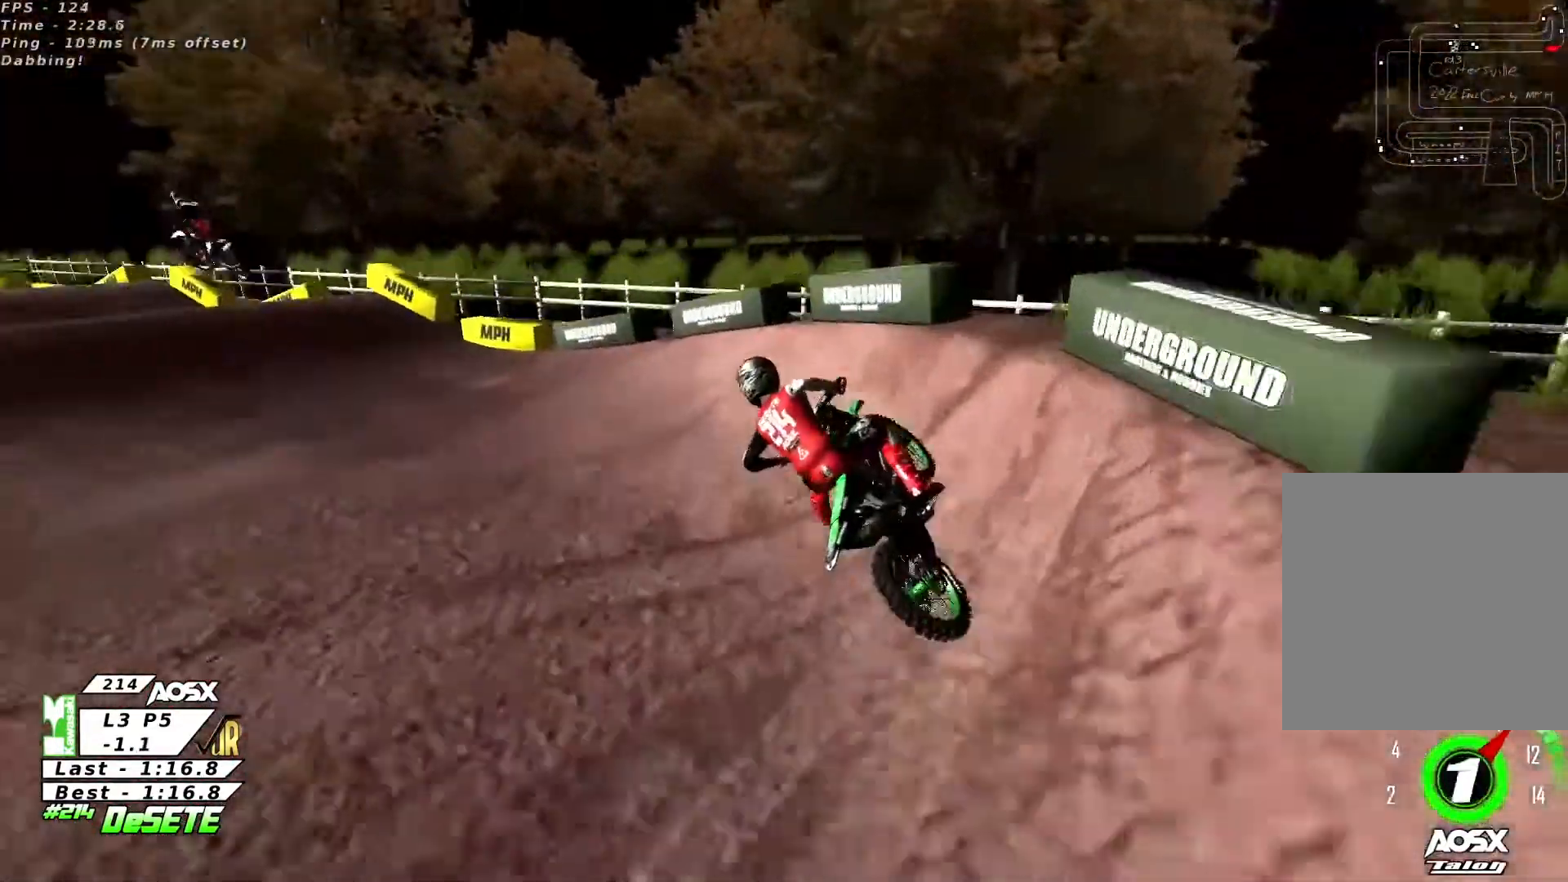
{"buttons": ["R2"], "left_stick": "right", "right_stick": "center", "events": [[233, "L2", "up"], [267, "left_stick", "center"], [367, "R2", "down"], [400, "left_stick", "right"]]}
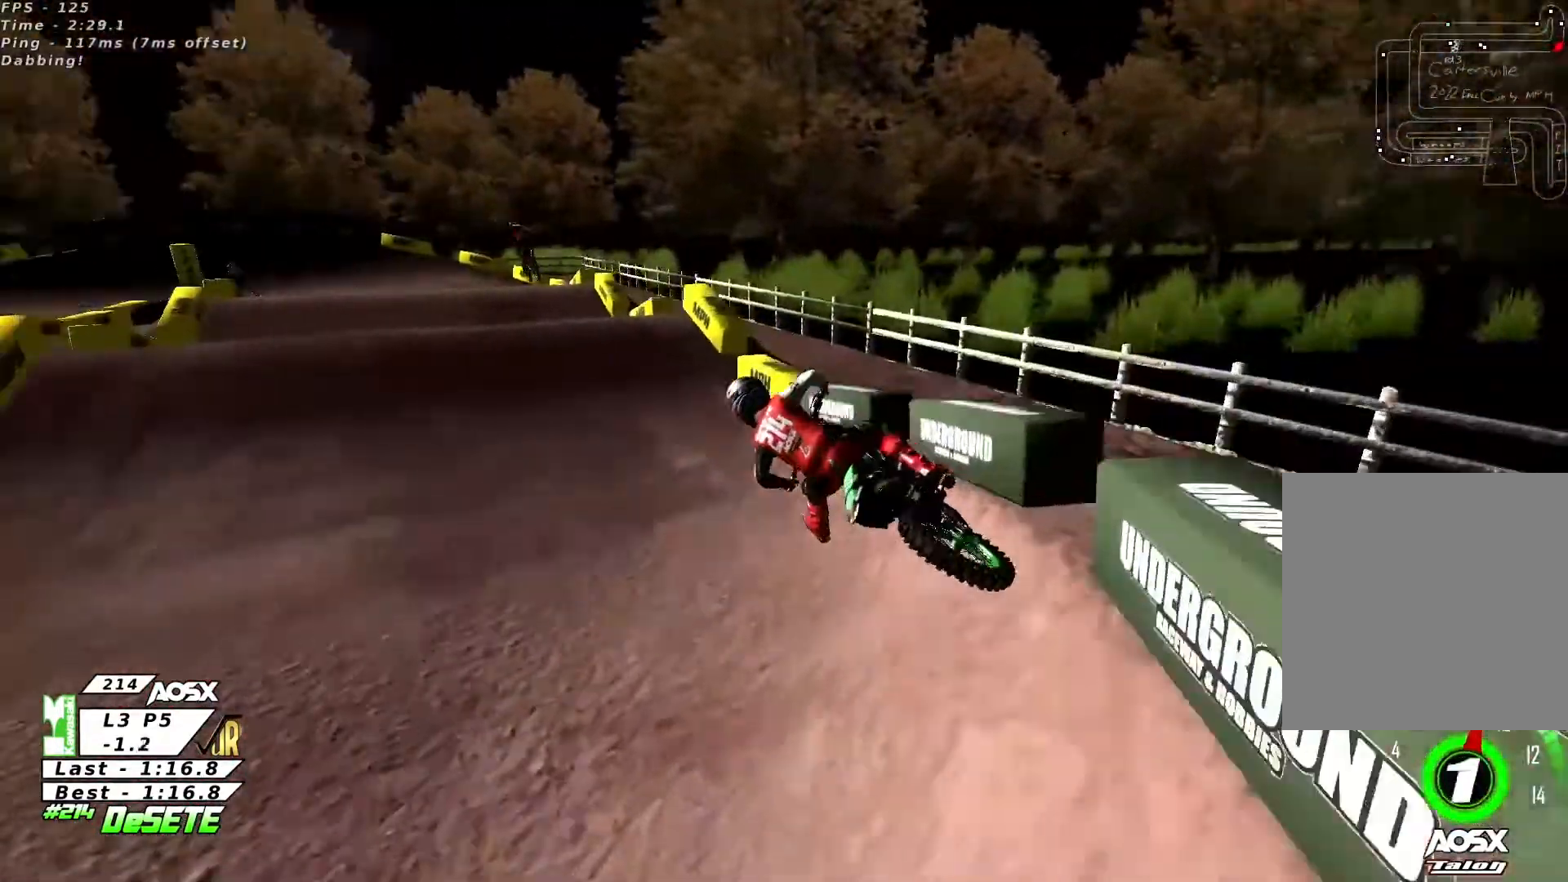
{"buttons": ["R2"], "left_stick": "right", "right_stick": "center", "events": []}
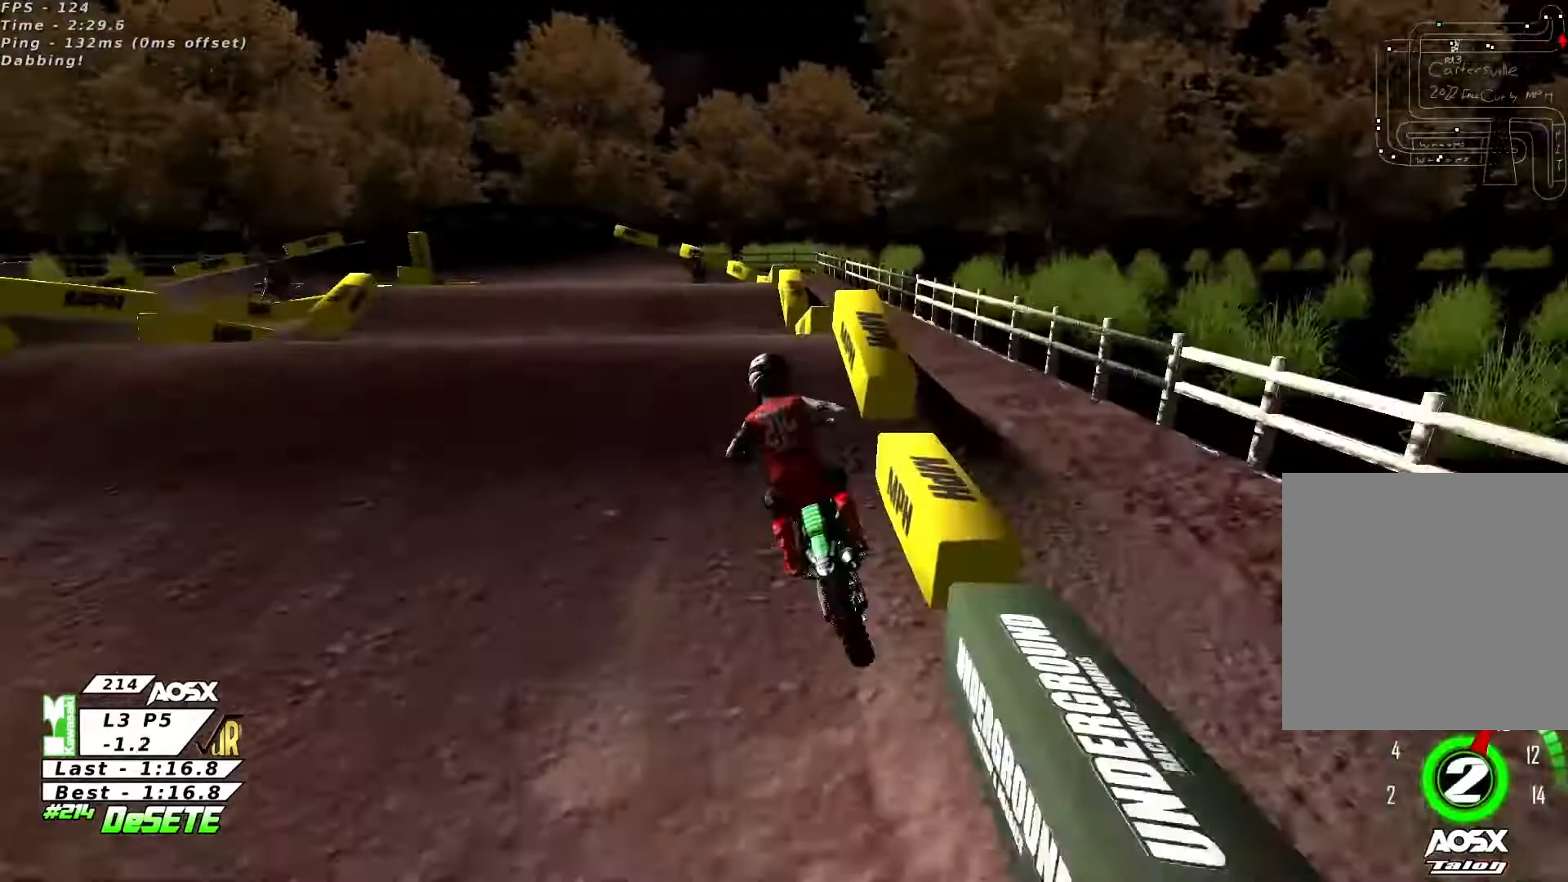
{"buttons": ["R2"], "left_stick": "center", "right_stick": "down", "events": [[67, "left_stick", "center"], [200, "right_stick", "down"], [300, "left_stick", "left"], [433, "left_stick", "center"]]}
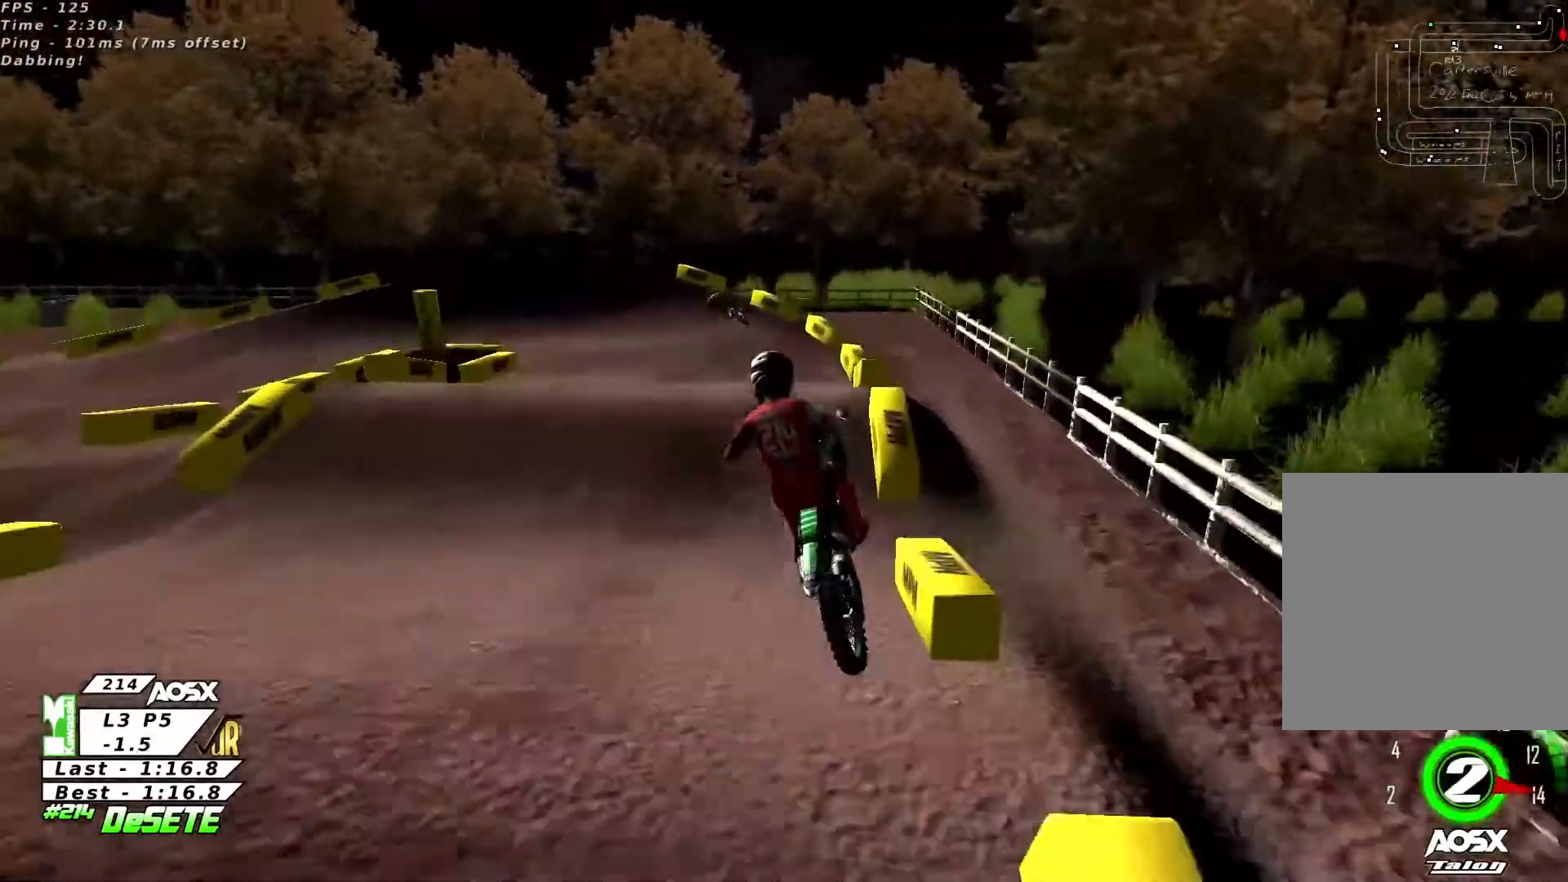
{"buttons": ["R2"], "left_stick": "center", "right_stick": "up", "events": [[67, "right_stick", "center"], [133, "left_stick", "left"], [333, "left_stick", "center"], [333, "right_stick", "up"]]}
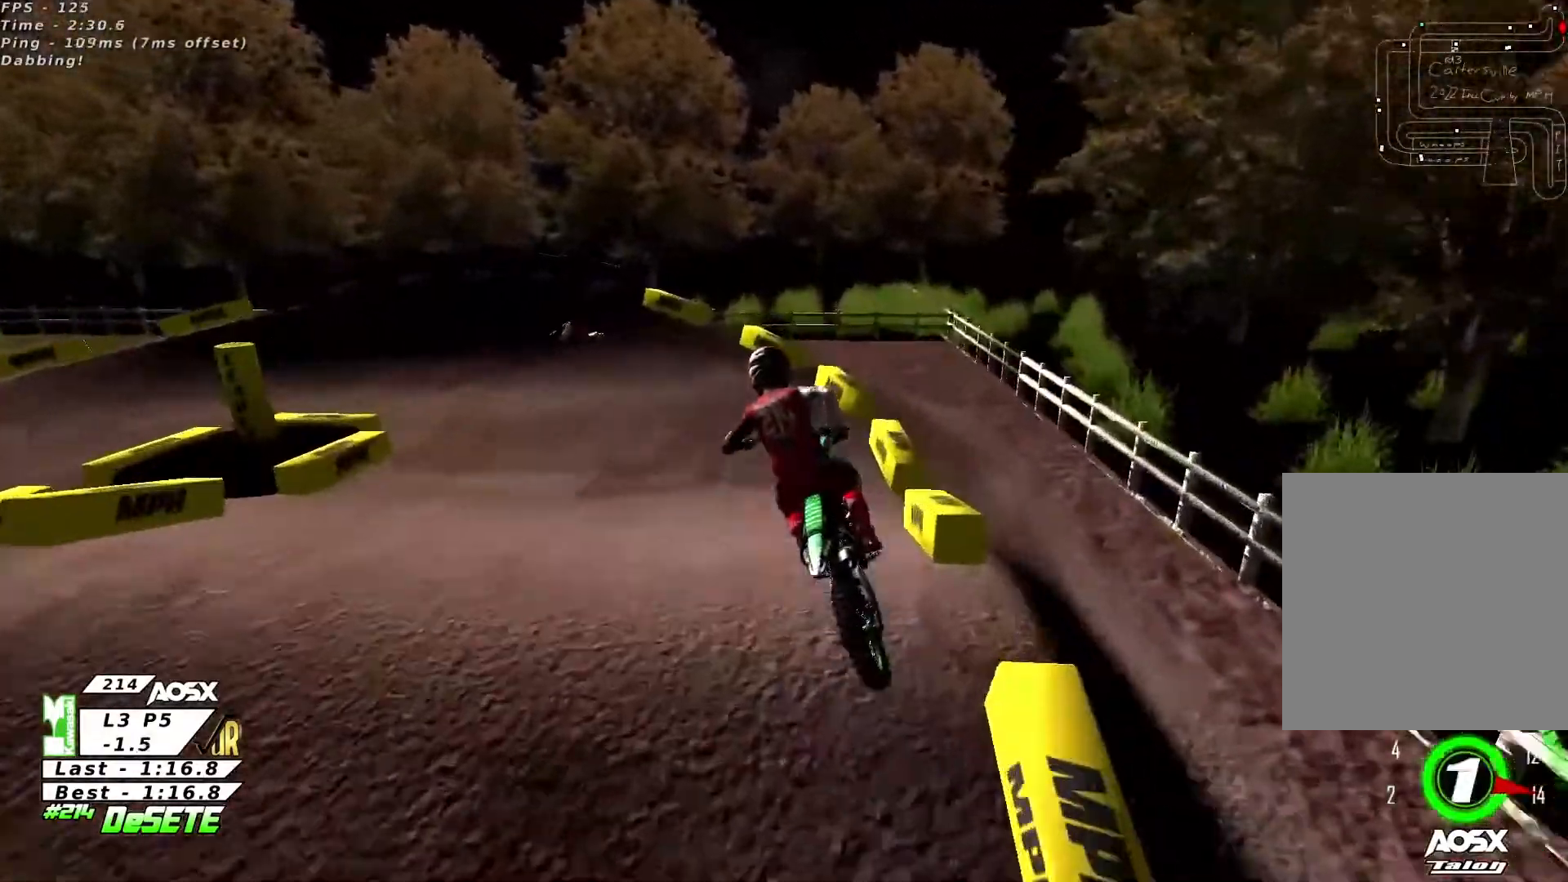
{"buttons": ["R2"], "left_stick": "center", "right_stick": "center", "events": [[33, "right_stick", "center"], [67, "left_stick", "right"], [167, "left_stick", "center"]]}
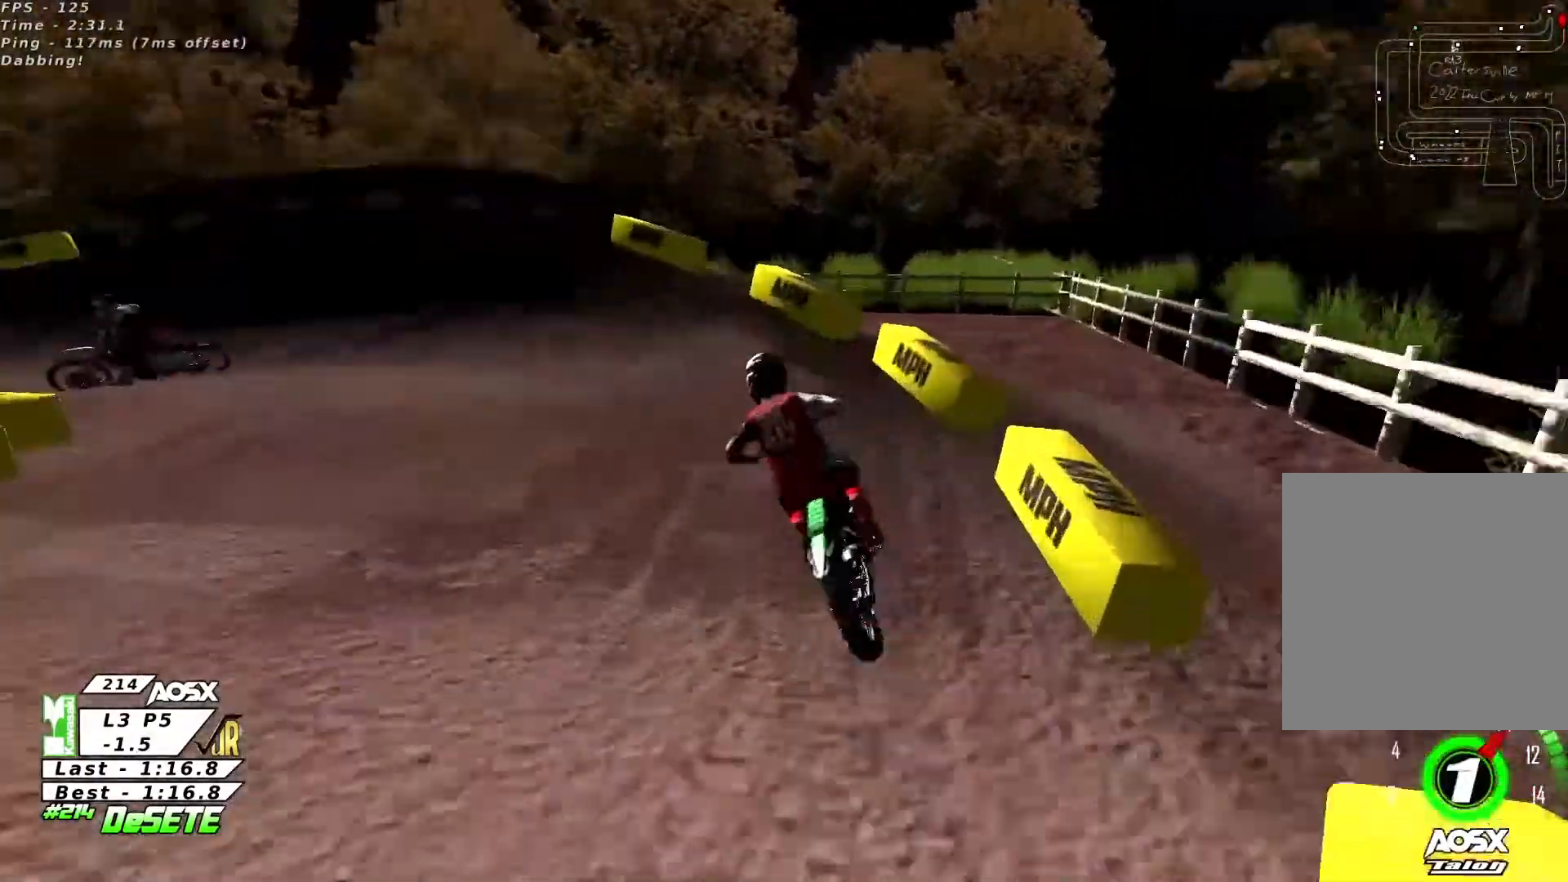
{"buttons": [], "left_stick": "left", "right_stick": "center", "events": [[33, "R2", "up"], [33, "left_stick", "left"], [100, "L2", "down"], [367, "L2", "up"]]}
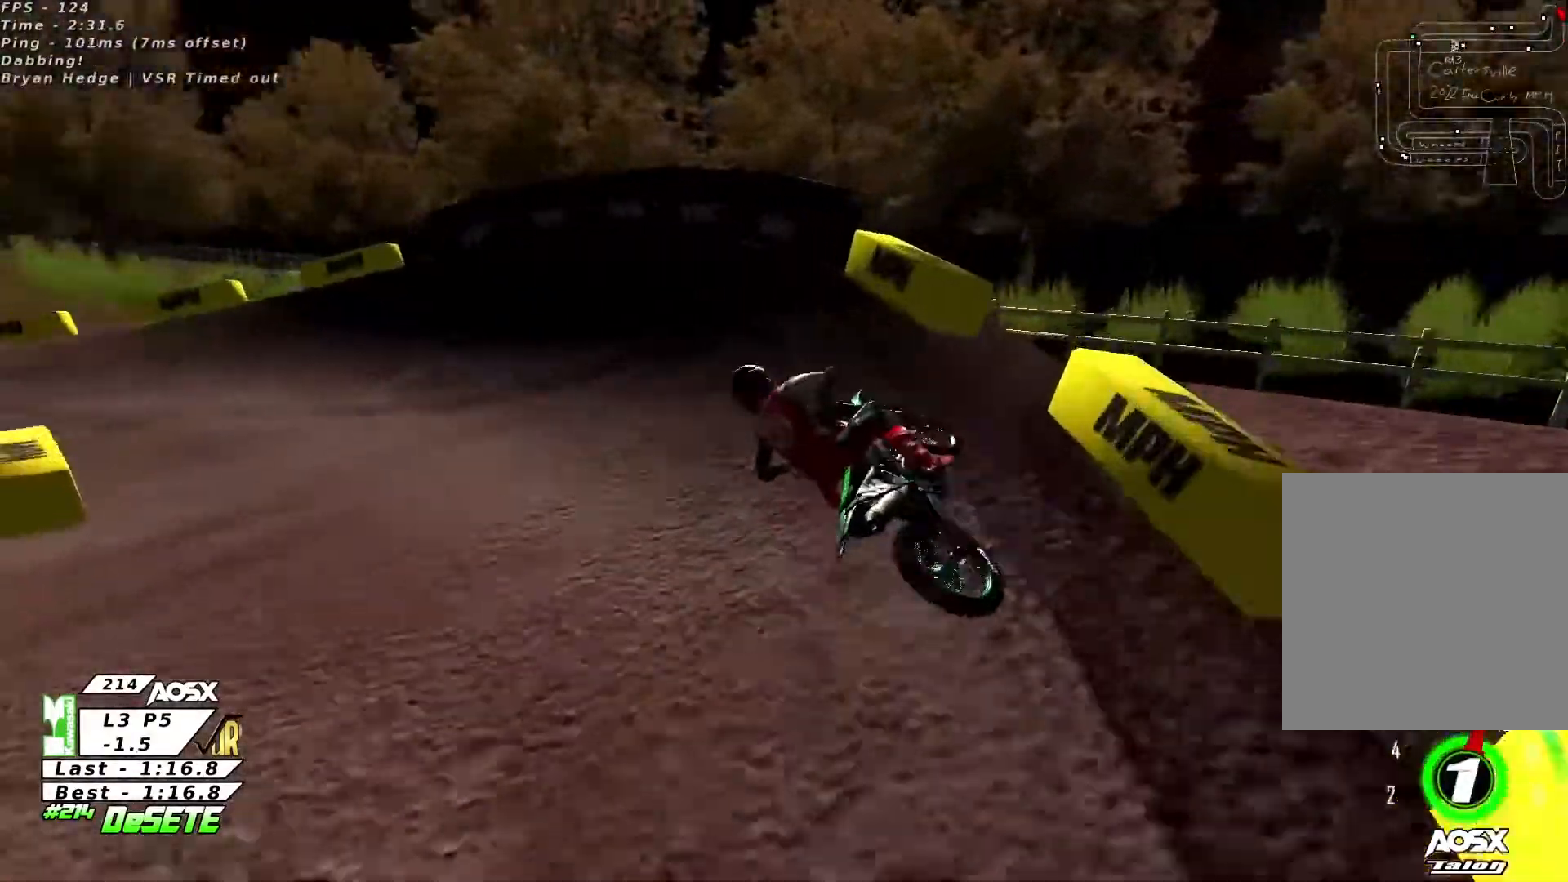
{"buttons": ["R2"], "left_stick": "right", "right_stick": "center", "events": [[133, "R2", "down"], [333, "left_stick", "center"], [467, "left_stick", "right"]]}
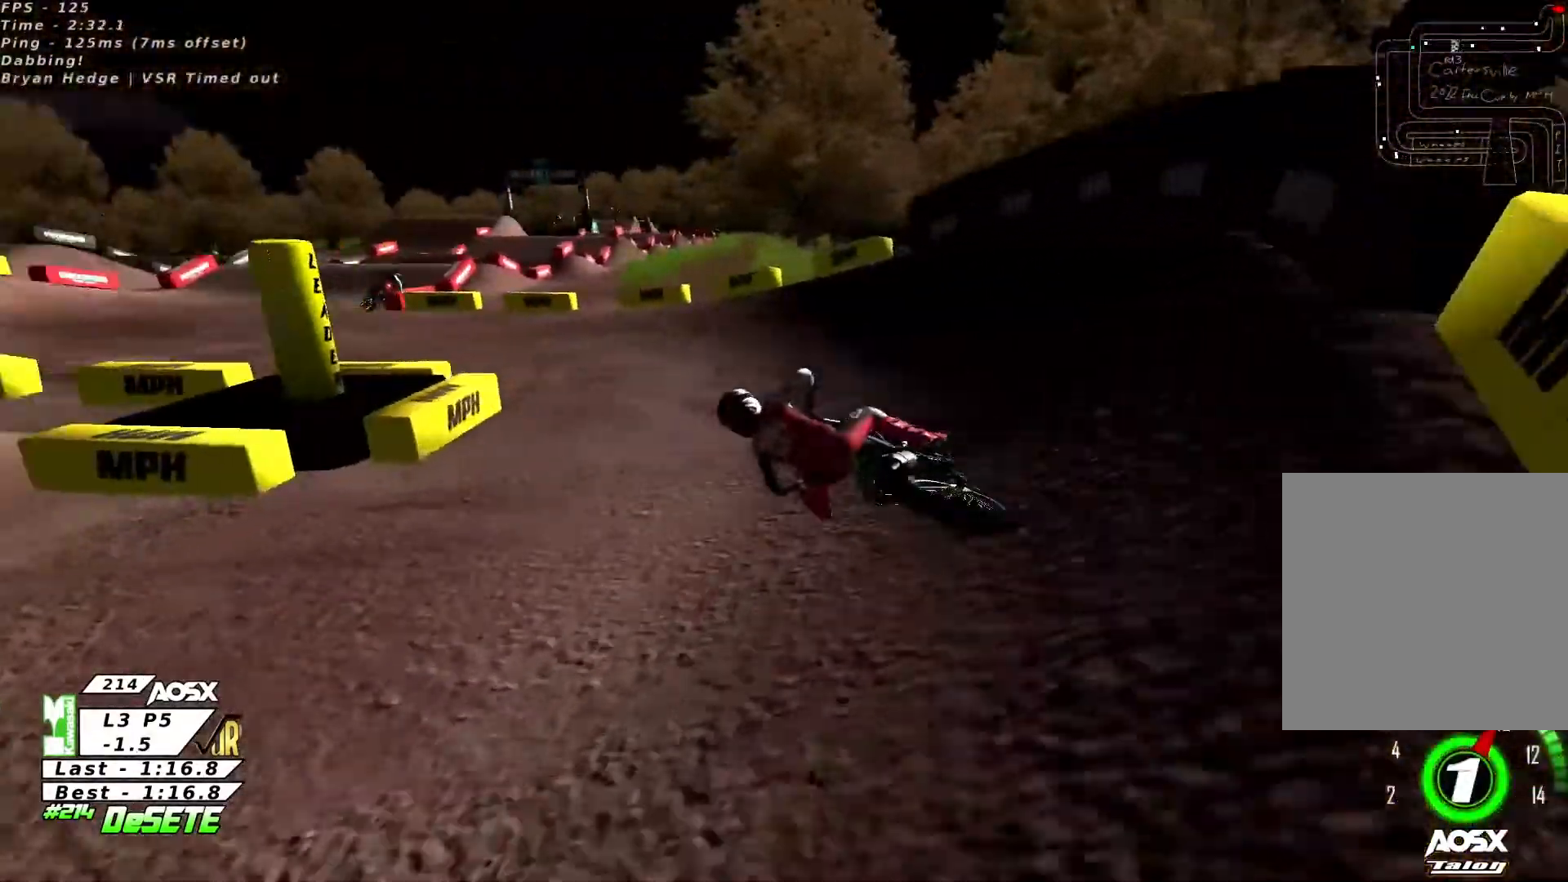
{"buttons": ["R2"], "left_stick": "up-right", "right_stick": "center", "events": [[167, "left_stick", "up-right"]]}
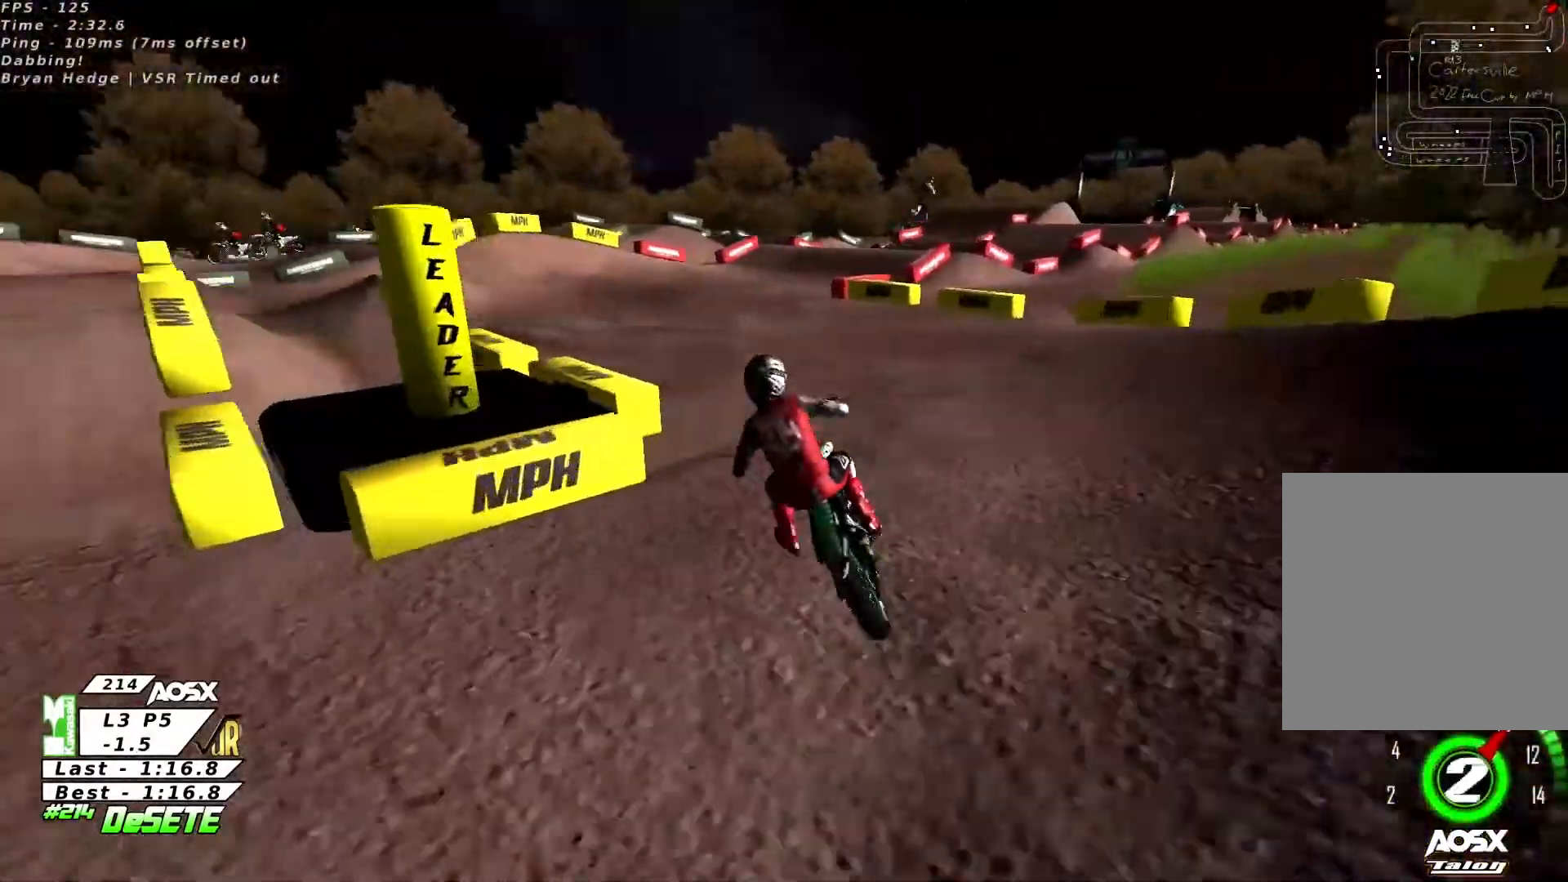
{"buttons": ["R2"], "left_stick": "up-right", "right_stick": "center", "events": []}